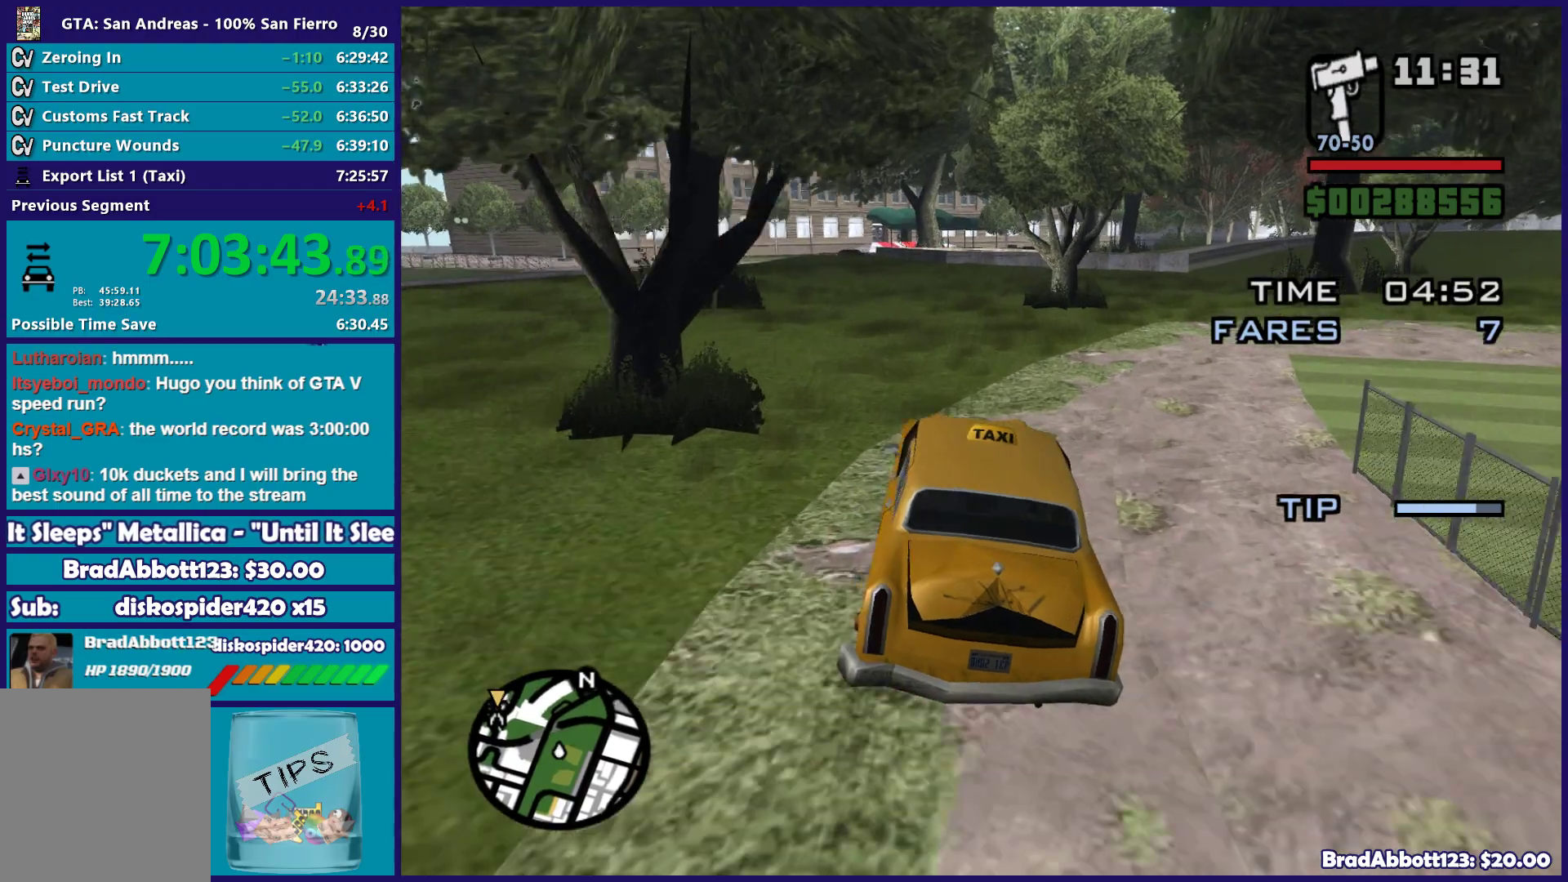
Gameplay with a controller (Xbox layout); each line is a JSON object with the inputs held at the frame after it. "button_events" lists button changes between this image and that frame as [ms after this image, input, new state], when the widget could be followed in between (sticks are given only as held states).
{"buttons": [], "left_stick": "right", "right_stick": "down", "button_events": [[267, "R2", "up"]]}
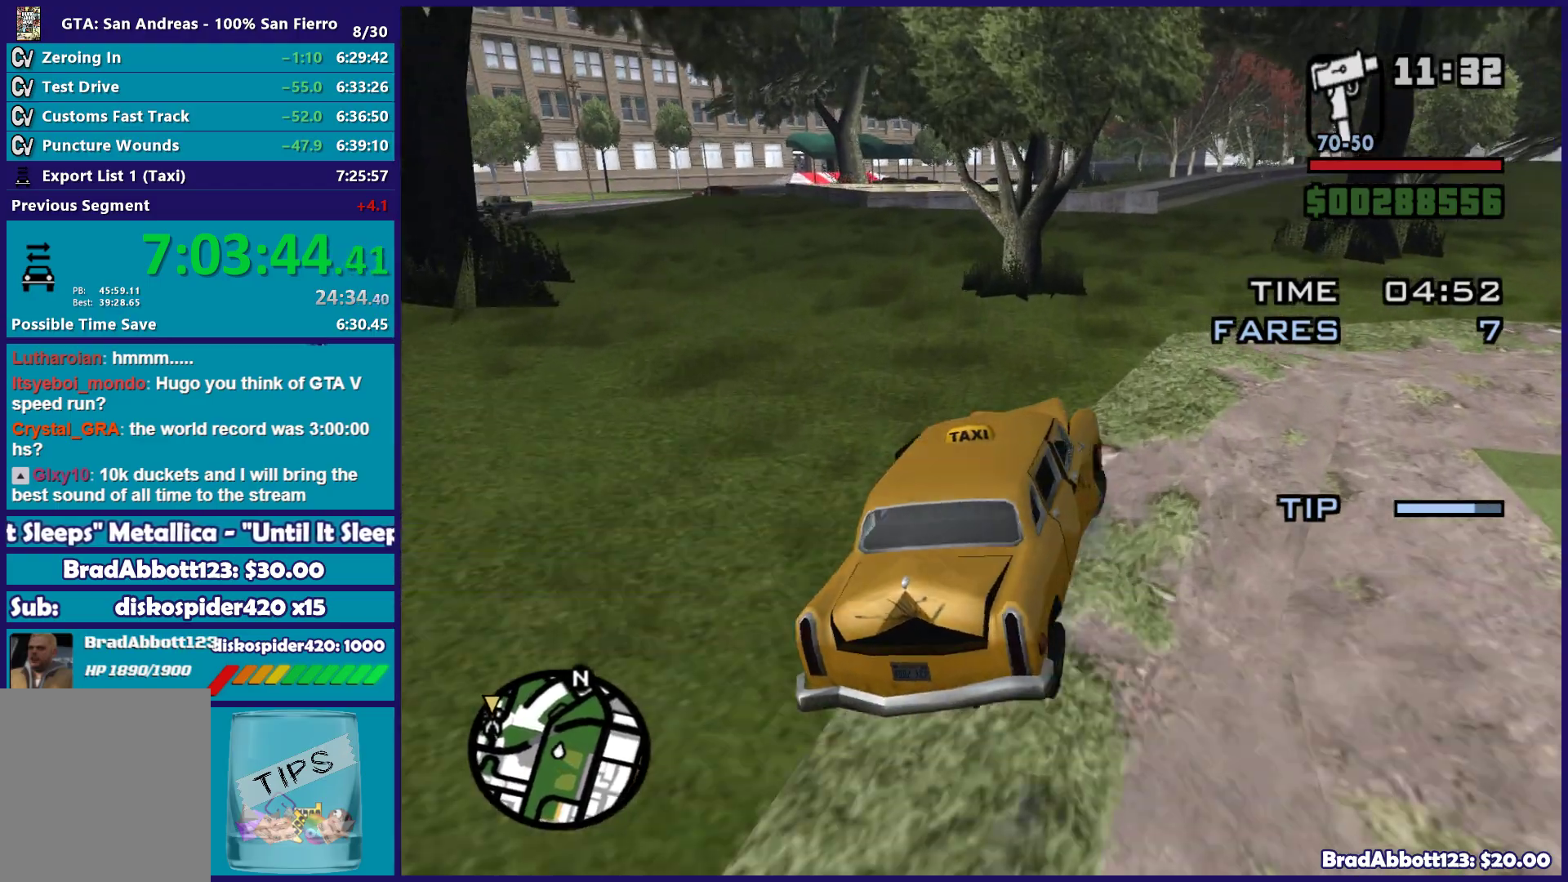
{"buttons": ["R2"], "left_stick": "right", "right_stick": "center", "button_events": [[67, "R2", "down"]]}
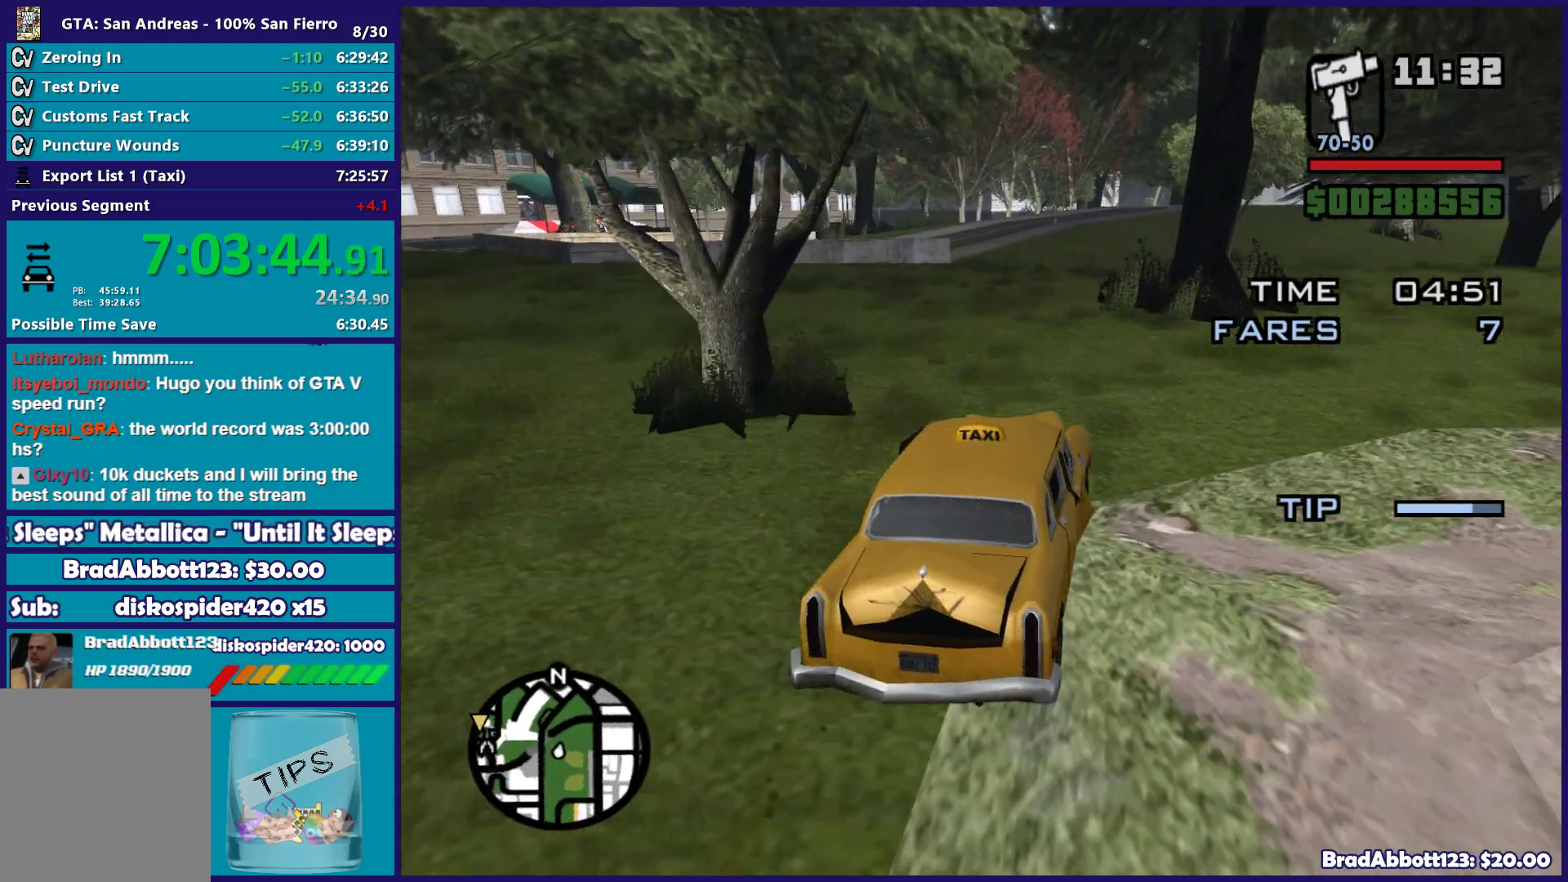
{"buttons": ["R2"], "left_stick": "down-left", "right_stick": "down", "button_events": []}
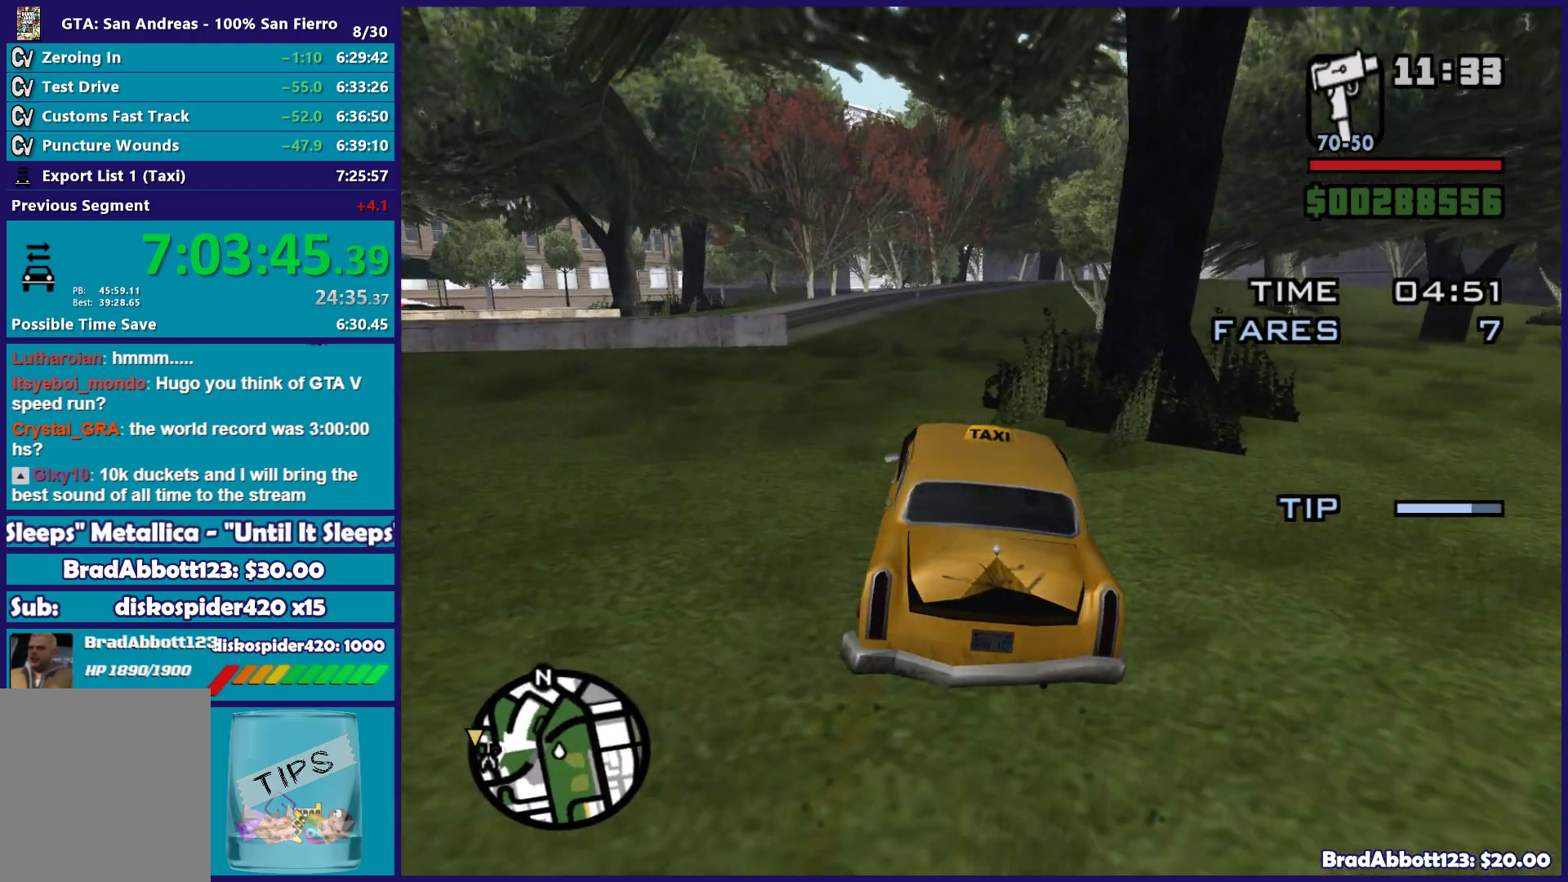
{"buttons": ["R2"], "left_stick": "center", "right_stick": "down-left", "button_events": []}
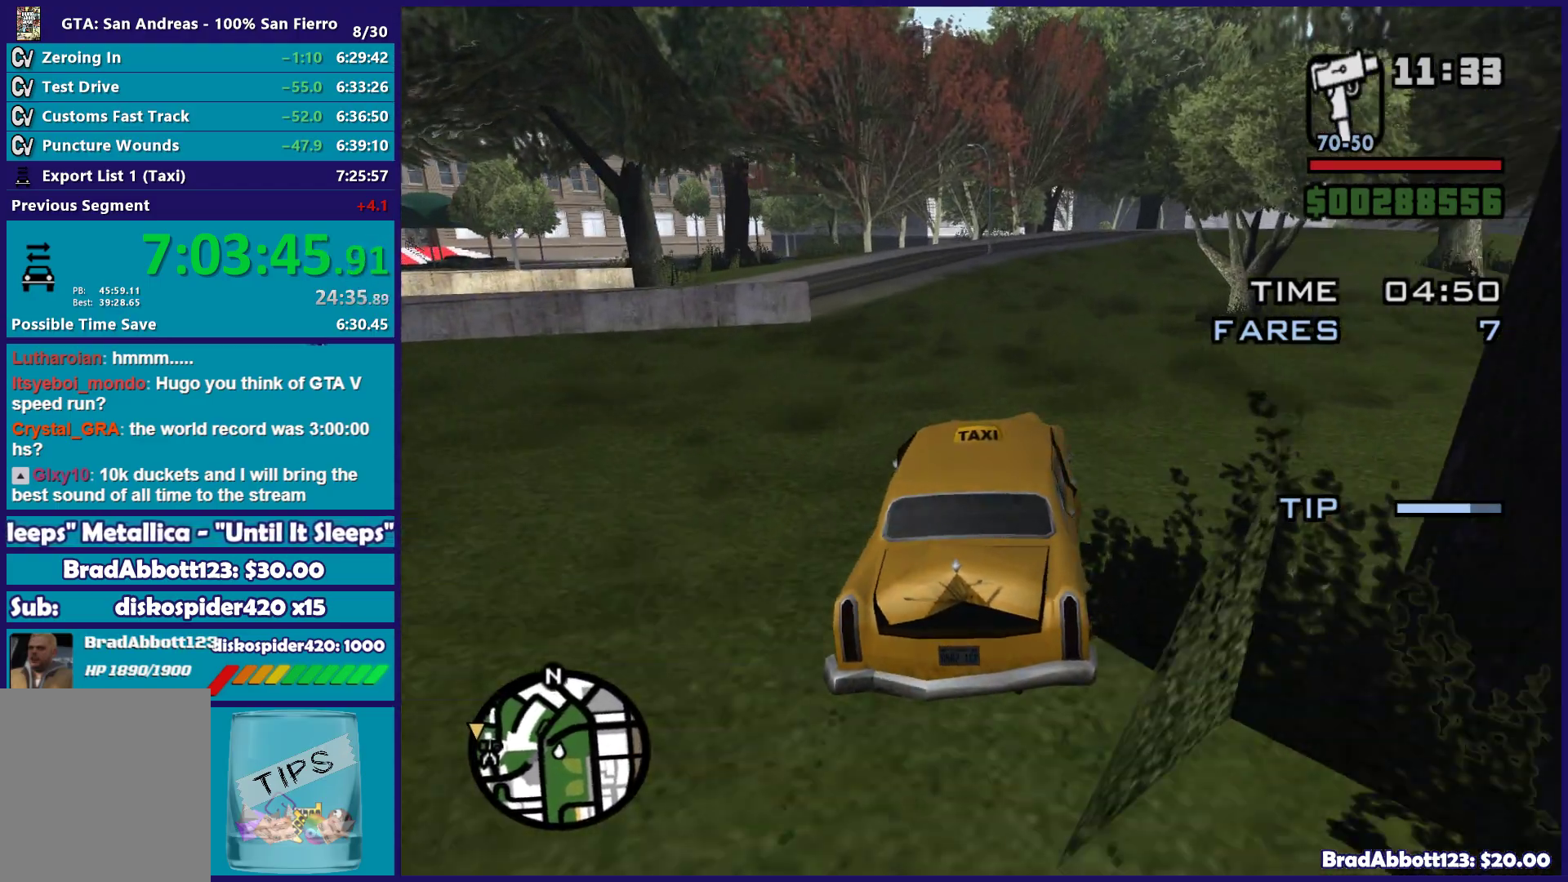
{"buttons": [], "left_stick": "left", "right_stick": "down-left", "button_events": [[467, "R2", "up"]]}
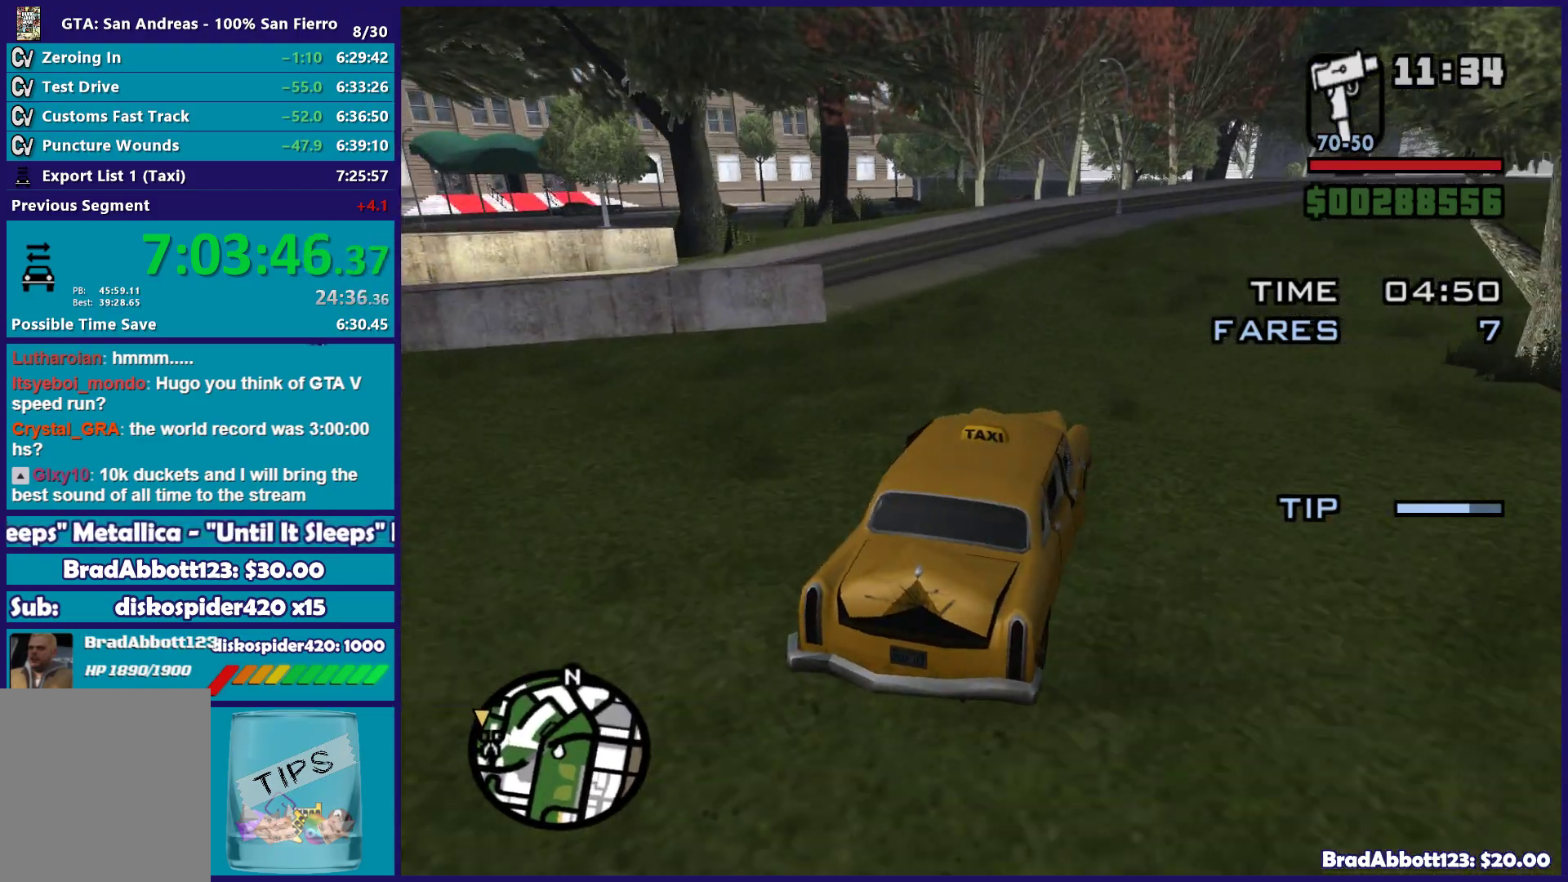
{"buttons": ["L2"], "left_stick": "left", "right_stick": "down-left", "button_events": [[167, "L2", "down"], [317, "L2", "up"], [400, "L2", "down"]]}
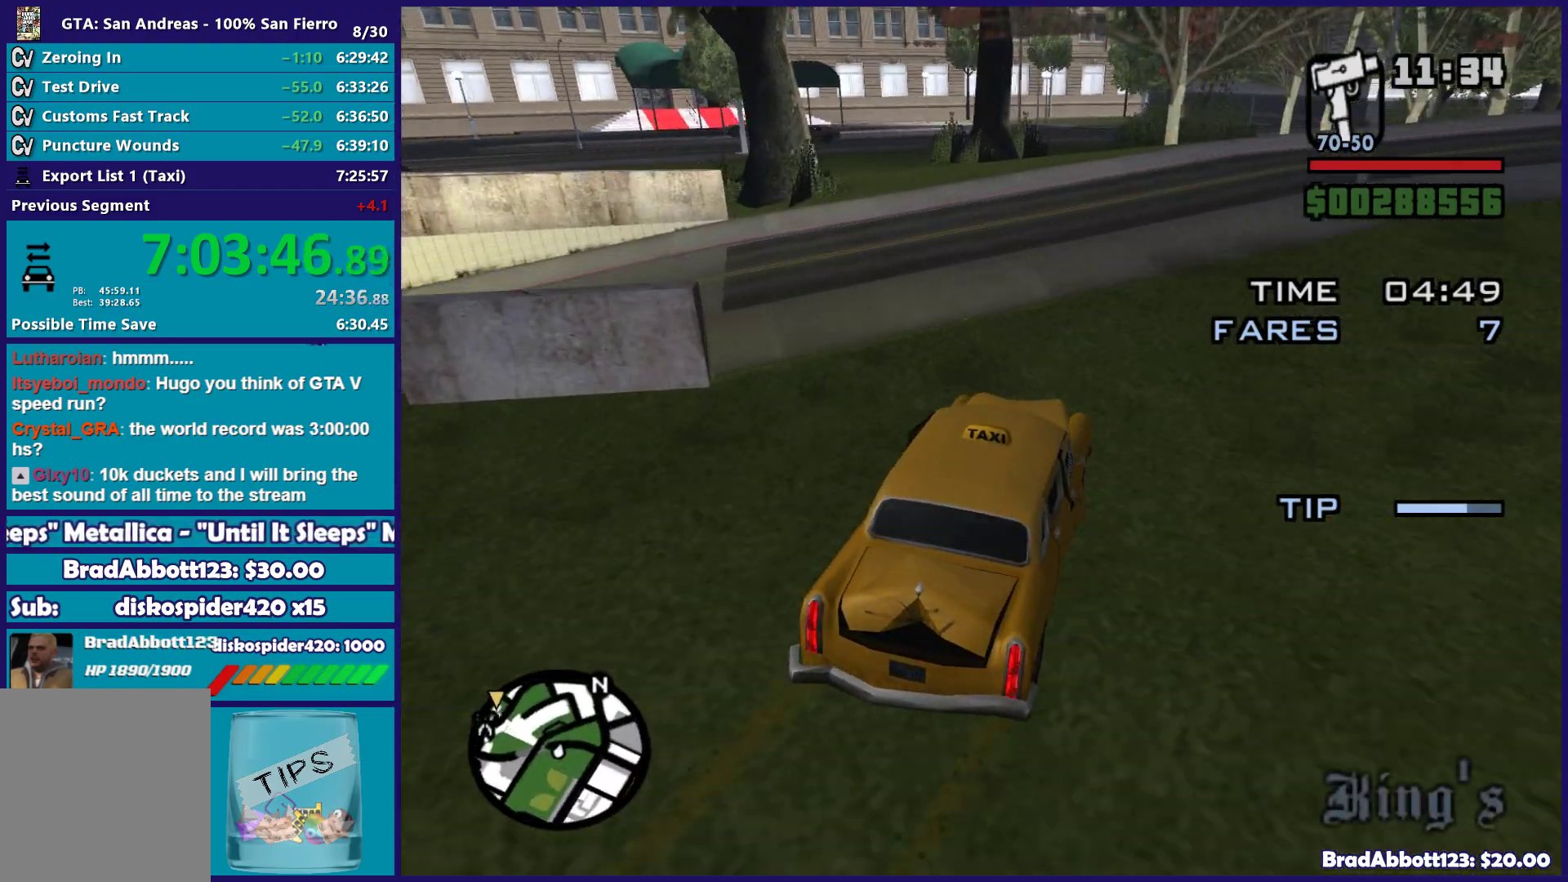
{"buttons": [], "left_stick": "left", "right_stick": "center", "button_events": [[100, "L2", "up"], [133, "A", "down"], [467, "A", "up"]]}
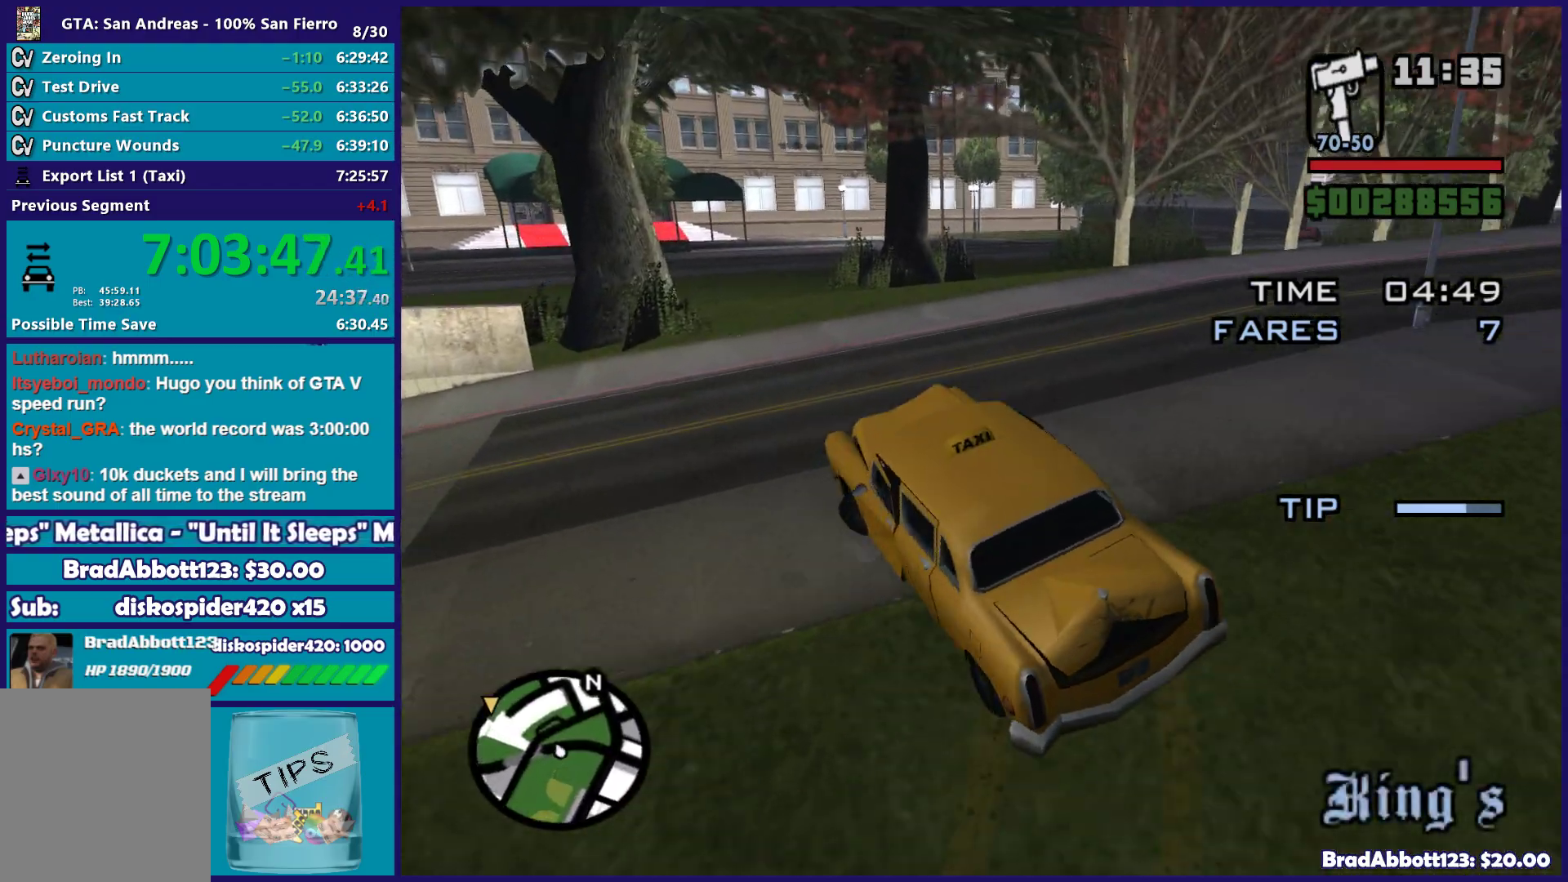
{"buttons": [], "left_stick": "left", "right_stick": "down-left", "button_events": []}
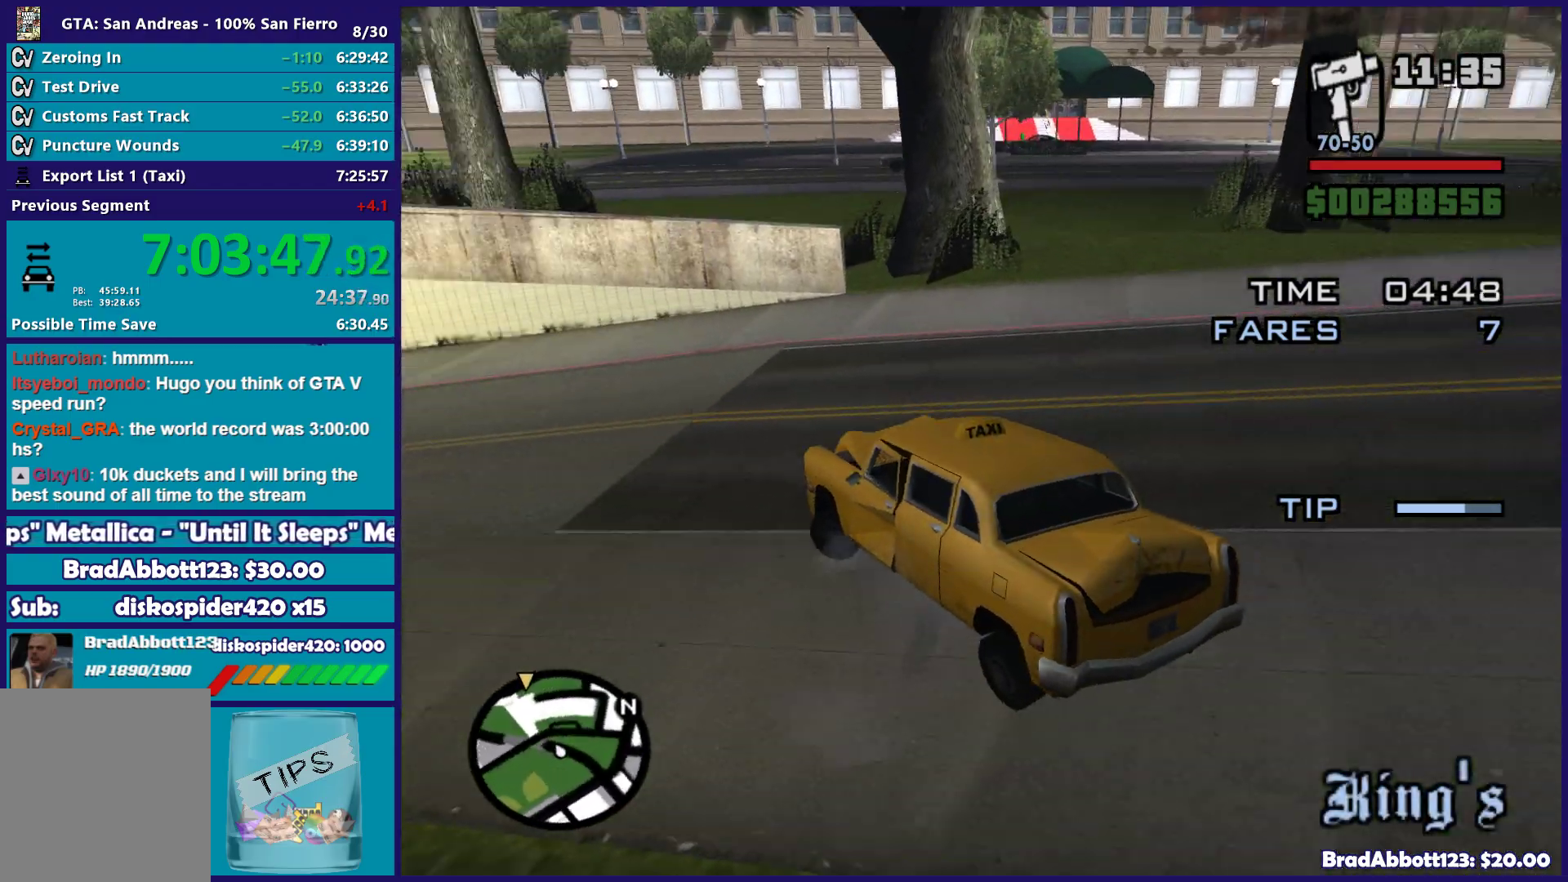
{"buttons": ["R2"], "left_stick": "left", "right_stick": "center", "button_events": [[200, "R2", "down"]]}
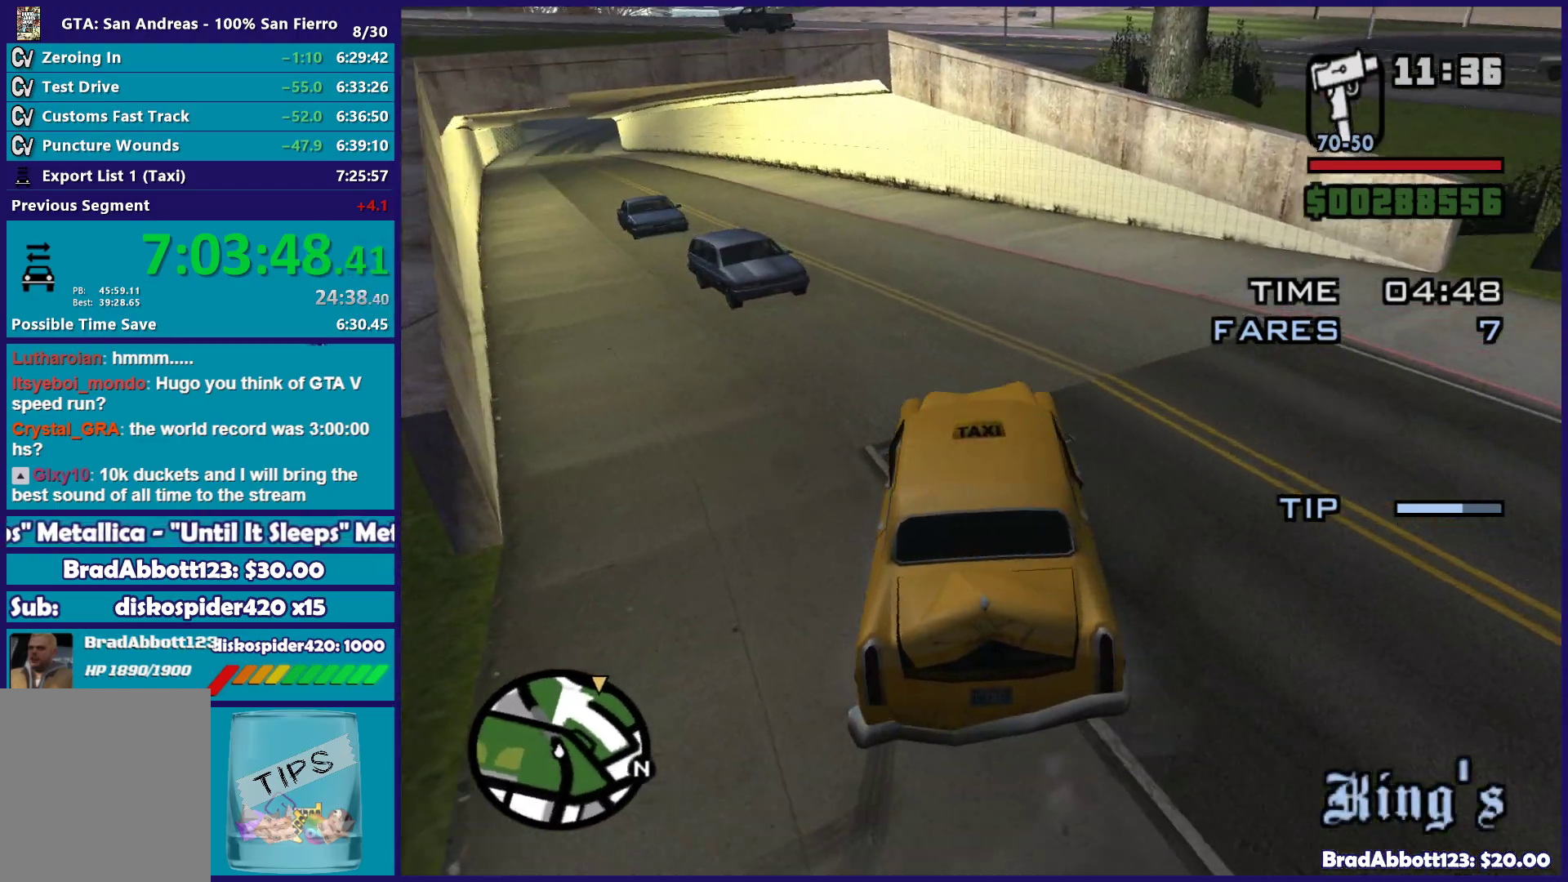
{"buttons": ["R2"], "left_stick": "right", "right_stick": "center", "button_events": []}
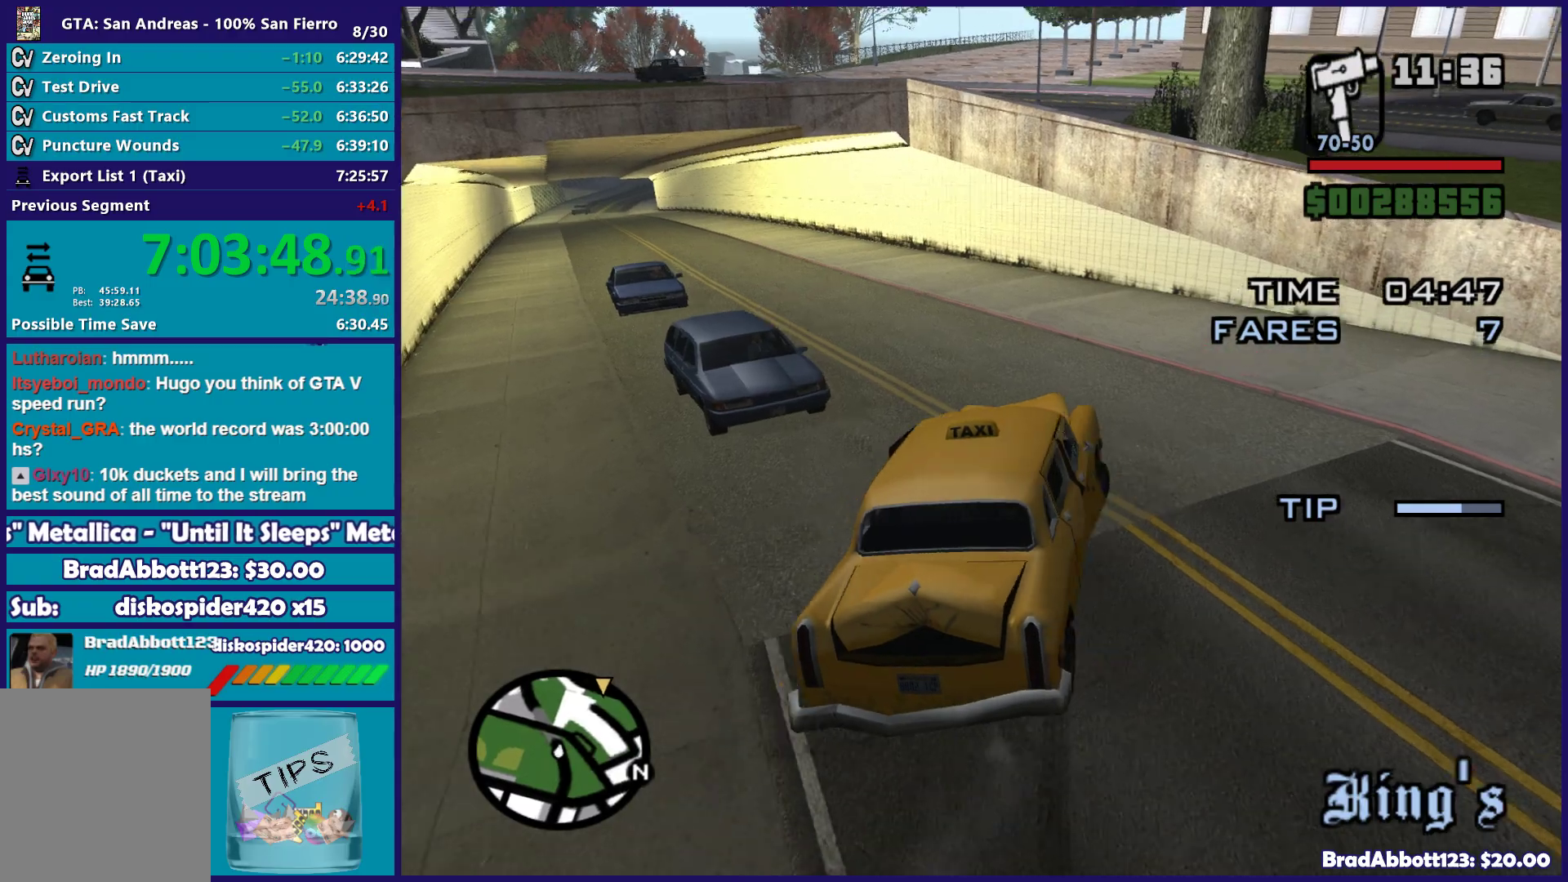
{"buttons": ["R2"], "left_stick": "left", "right_stick": "left"}
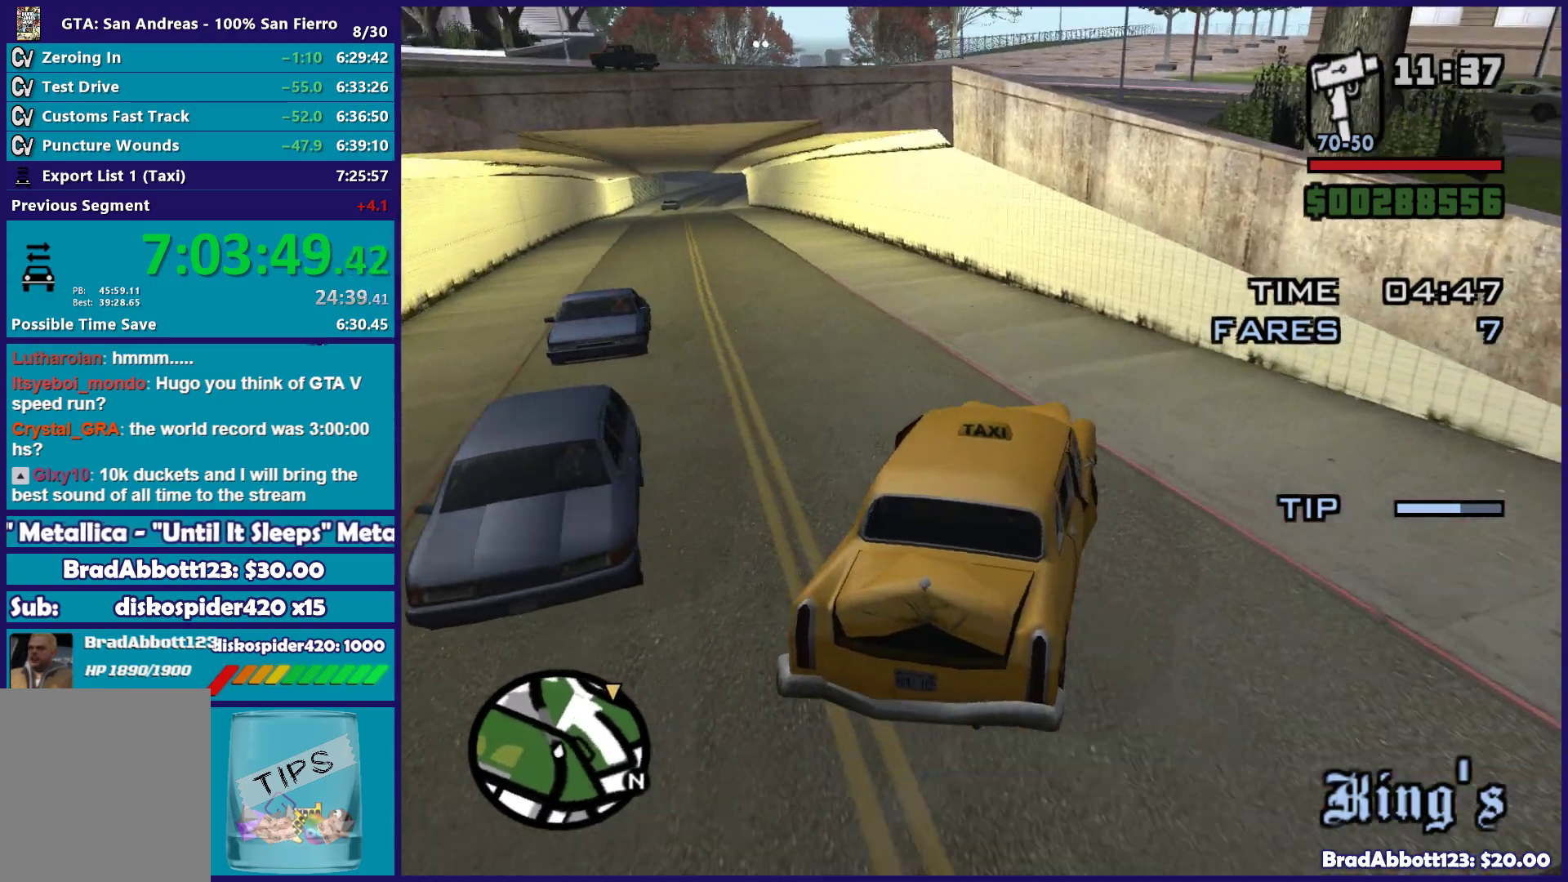
{"buttons": ["R2"], "left_stick": "left", "right_stick": "center"}
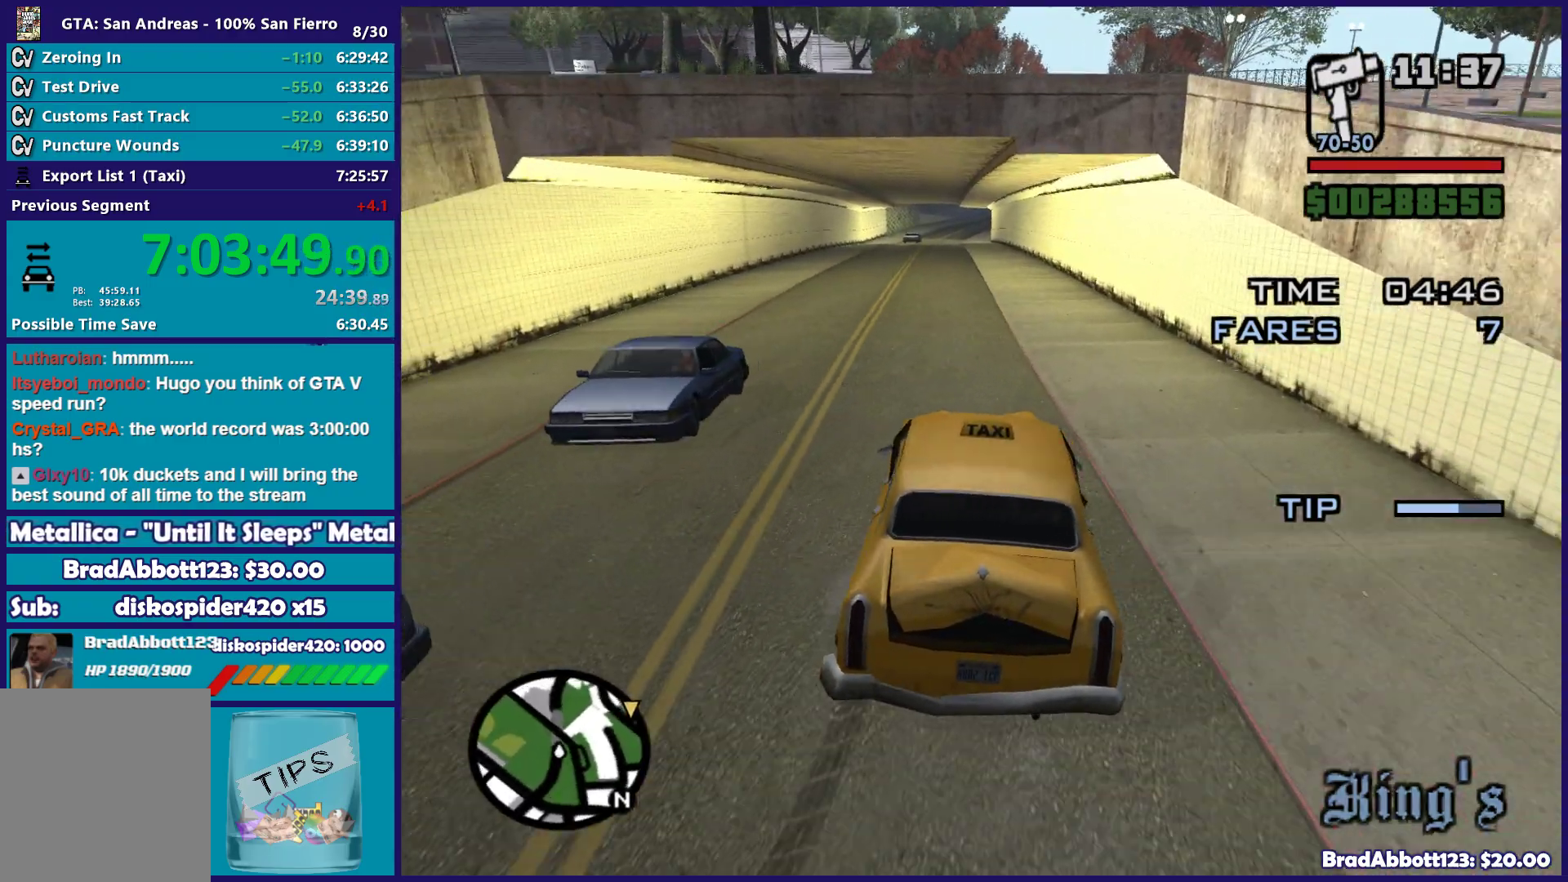
{"buttons": ["R2"], "left_stick": "center", "right_stick": "center", "button_events": []}
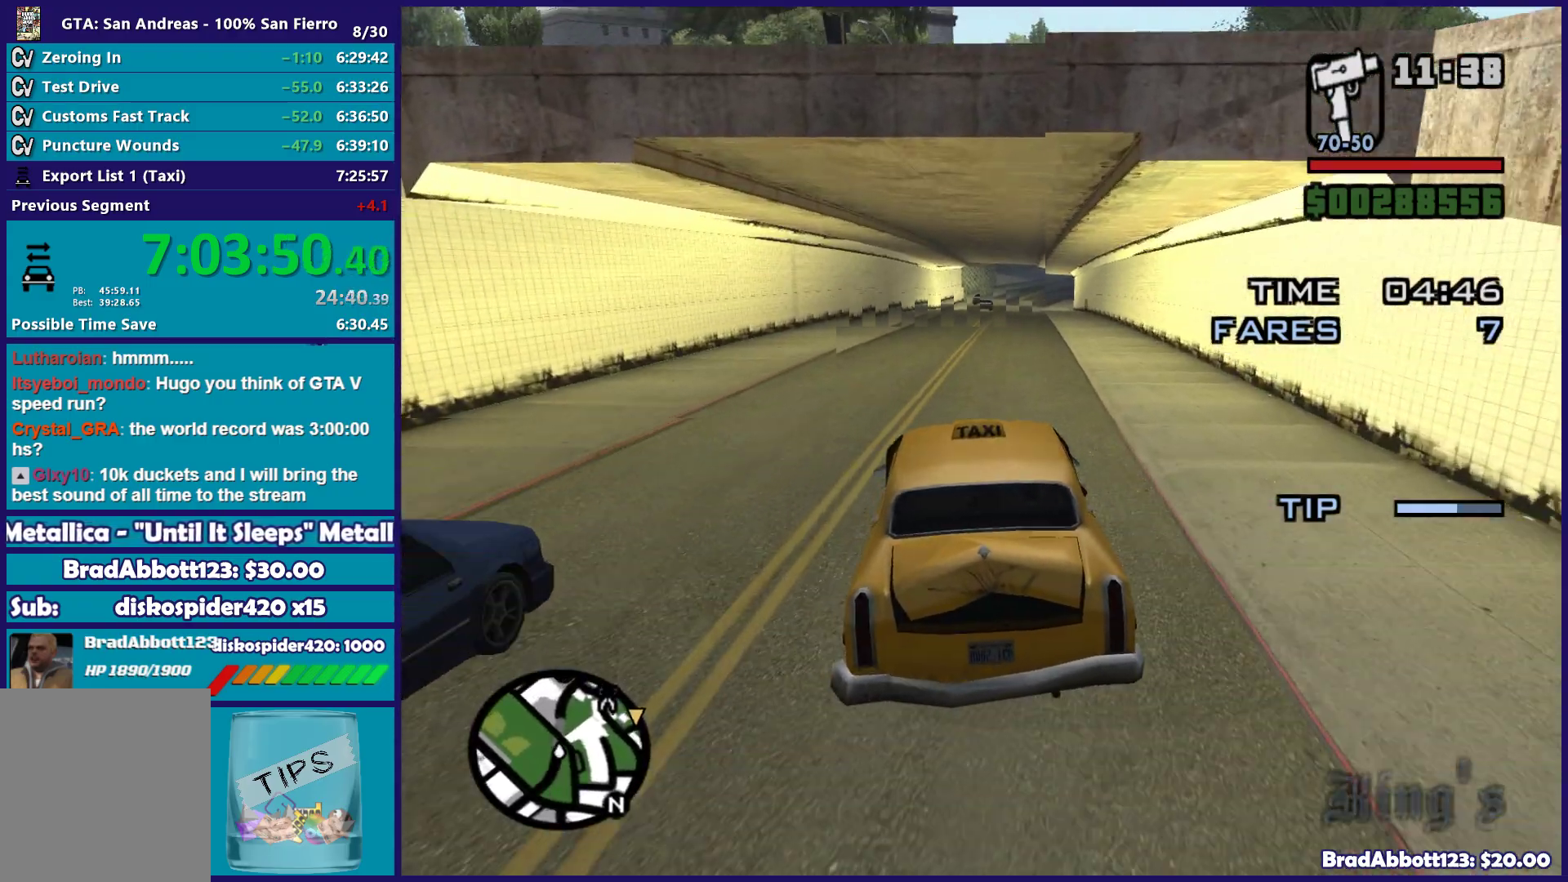
{"buttons": ["R2"], "left_stick": "center", "right_stick": "center", "button_events": []}
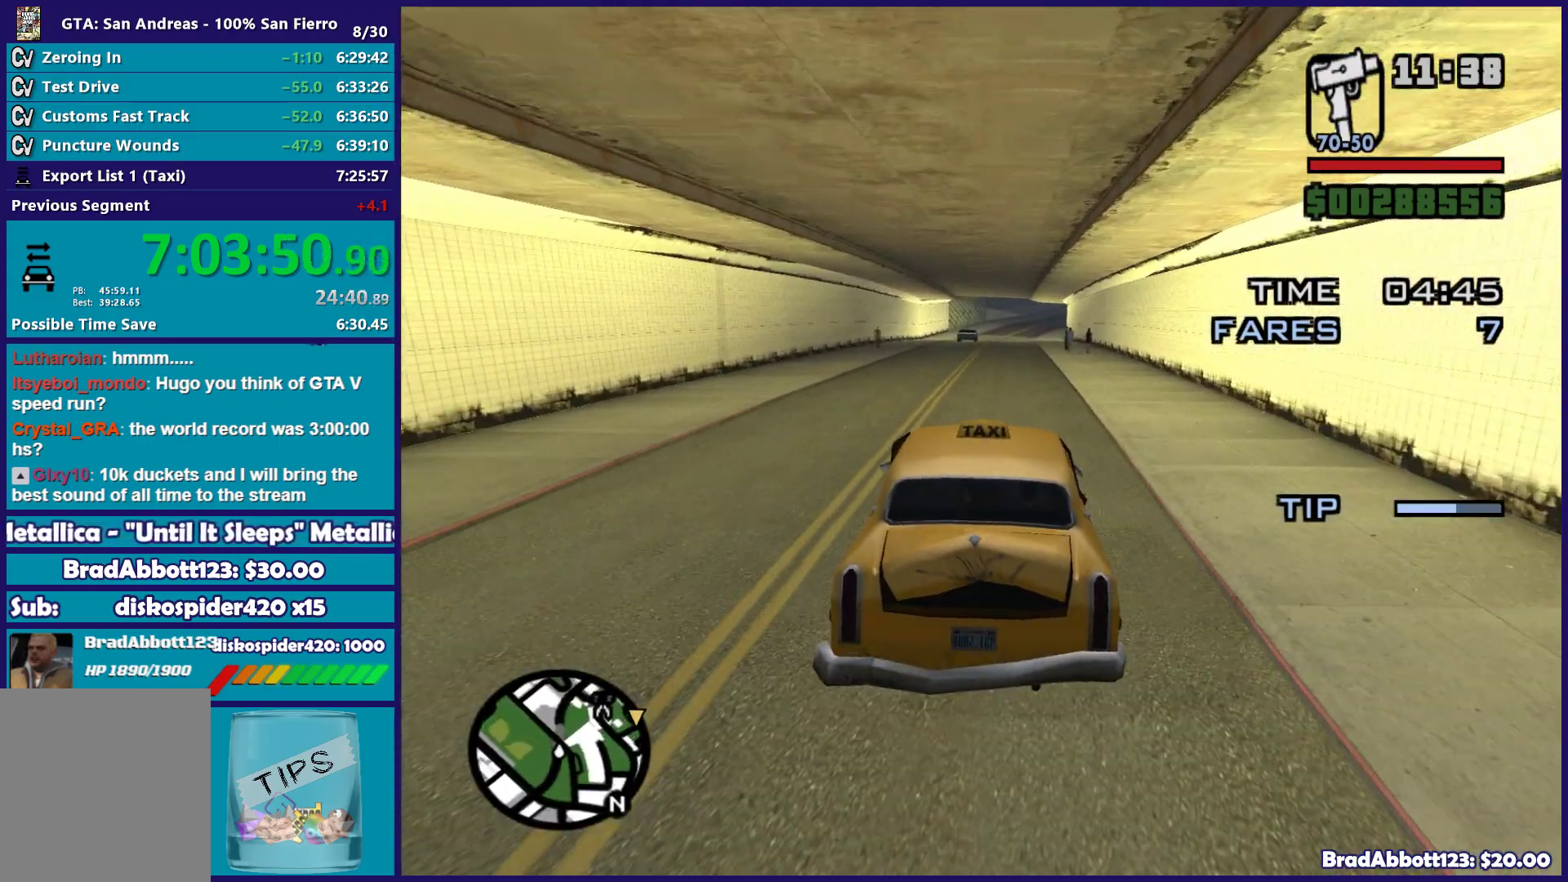
{"buttons": ["R2"], "left_stick": "center", "right_stick": "center", "button_events": []}
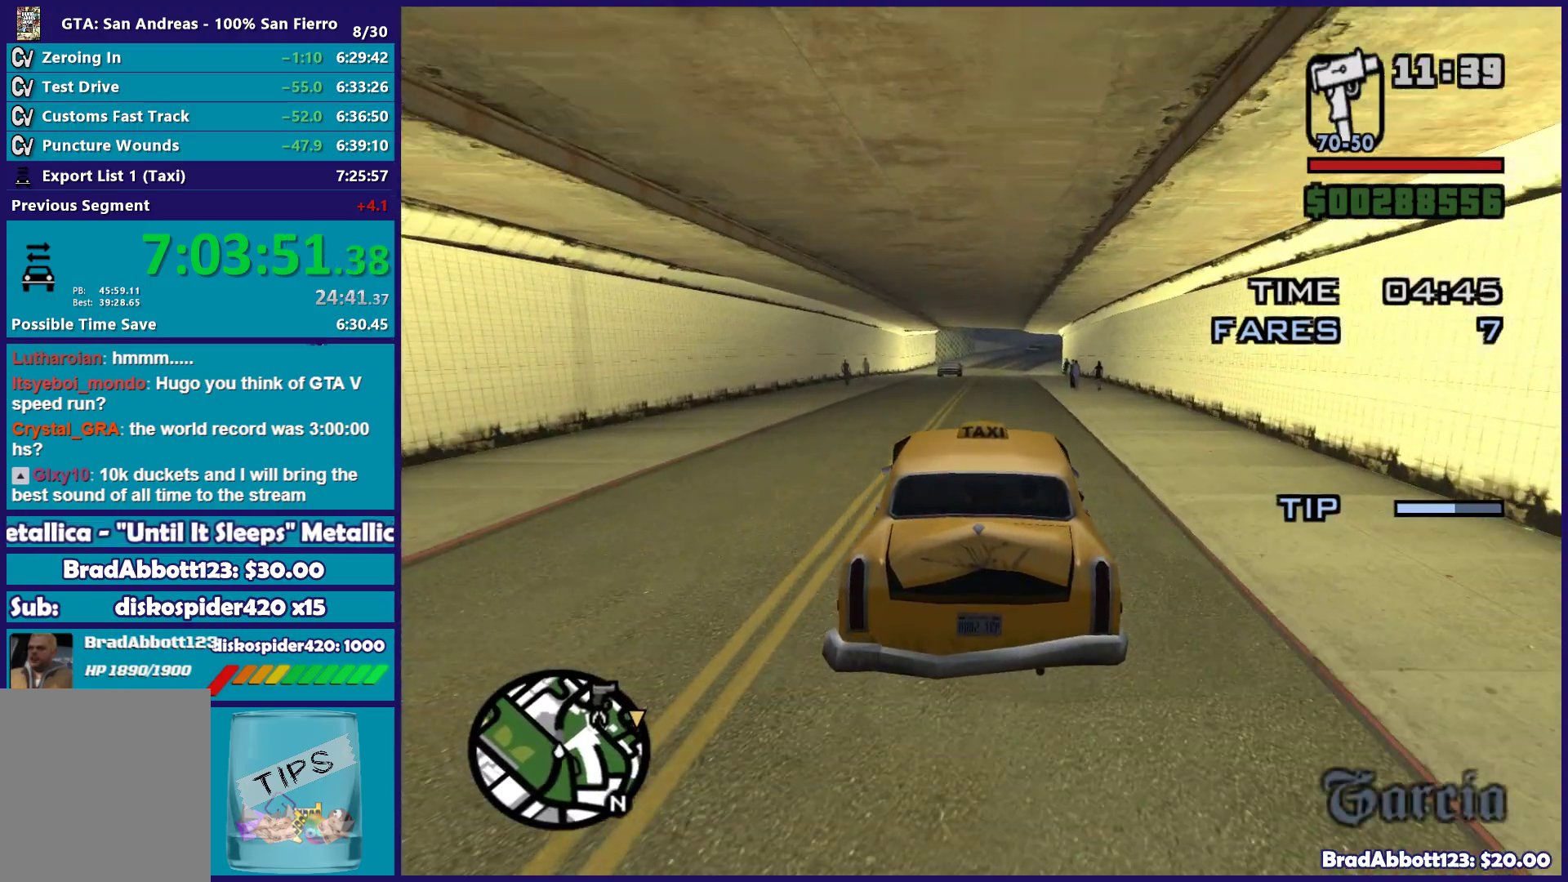
{"buttons": ["R2"], "left_stick": "center", "right_stick": "center", "button_events": []}
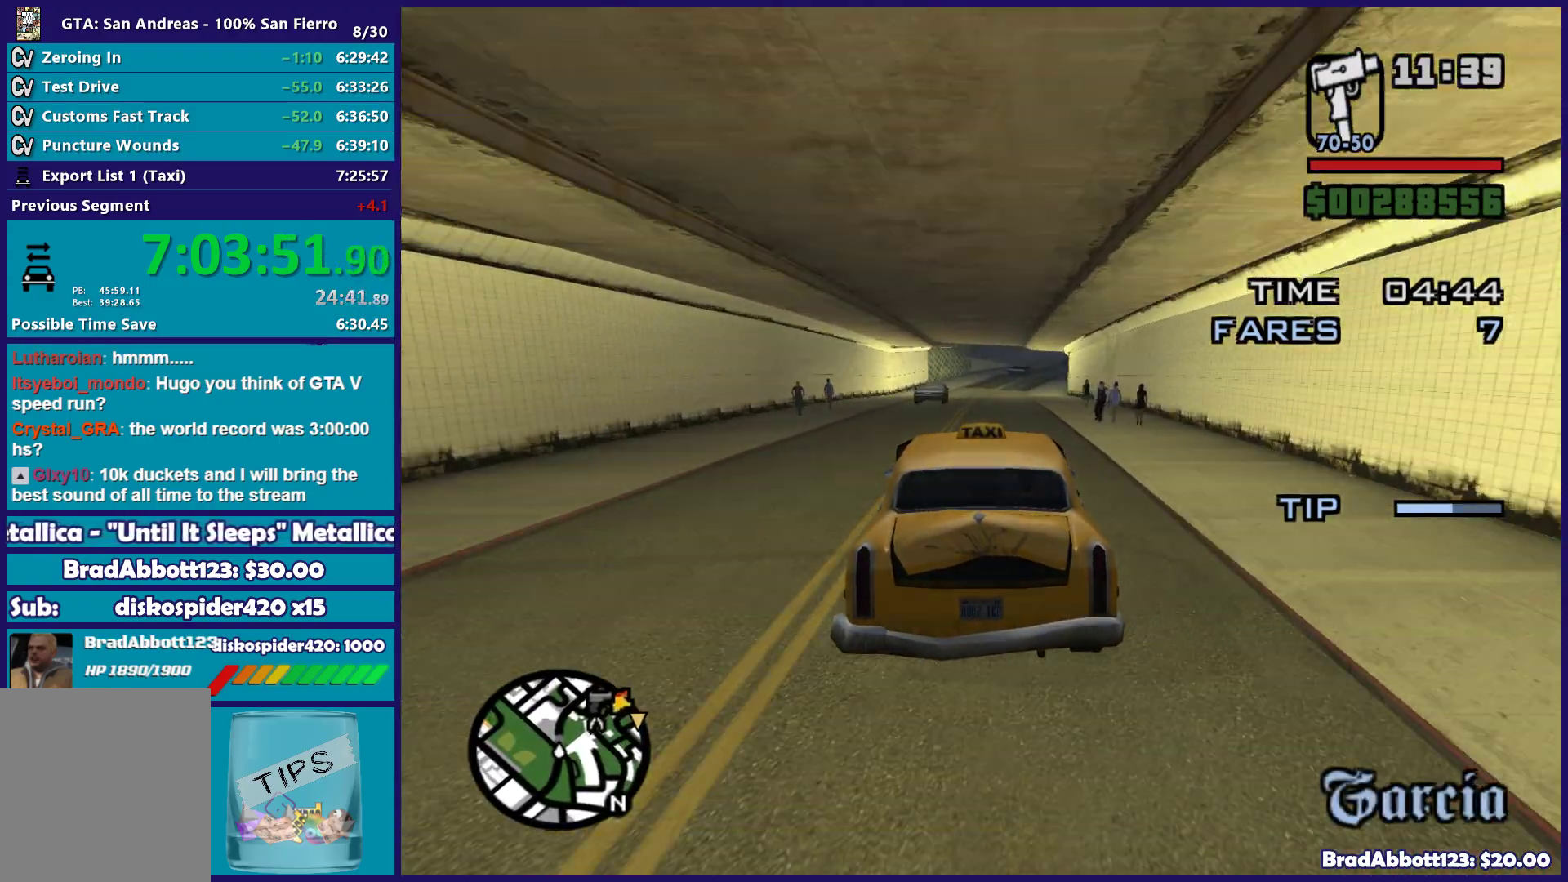
{"buttons": ["R2"], "left_stick": "center", "right_stick": "center", "button_events": []}
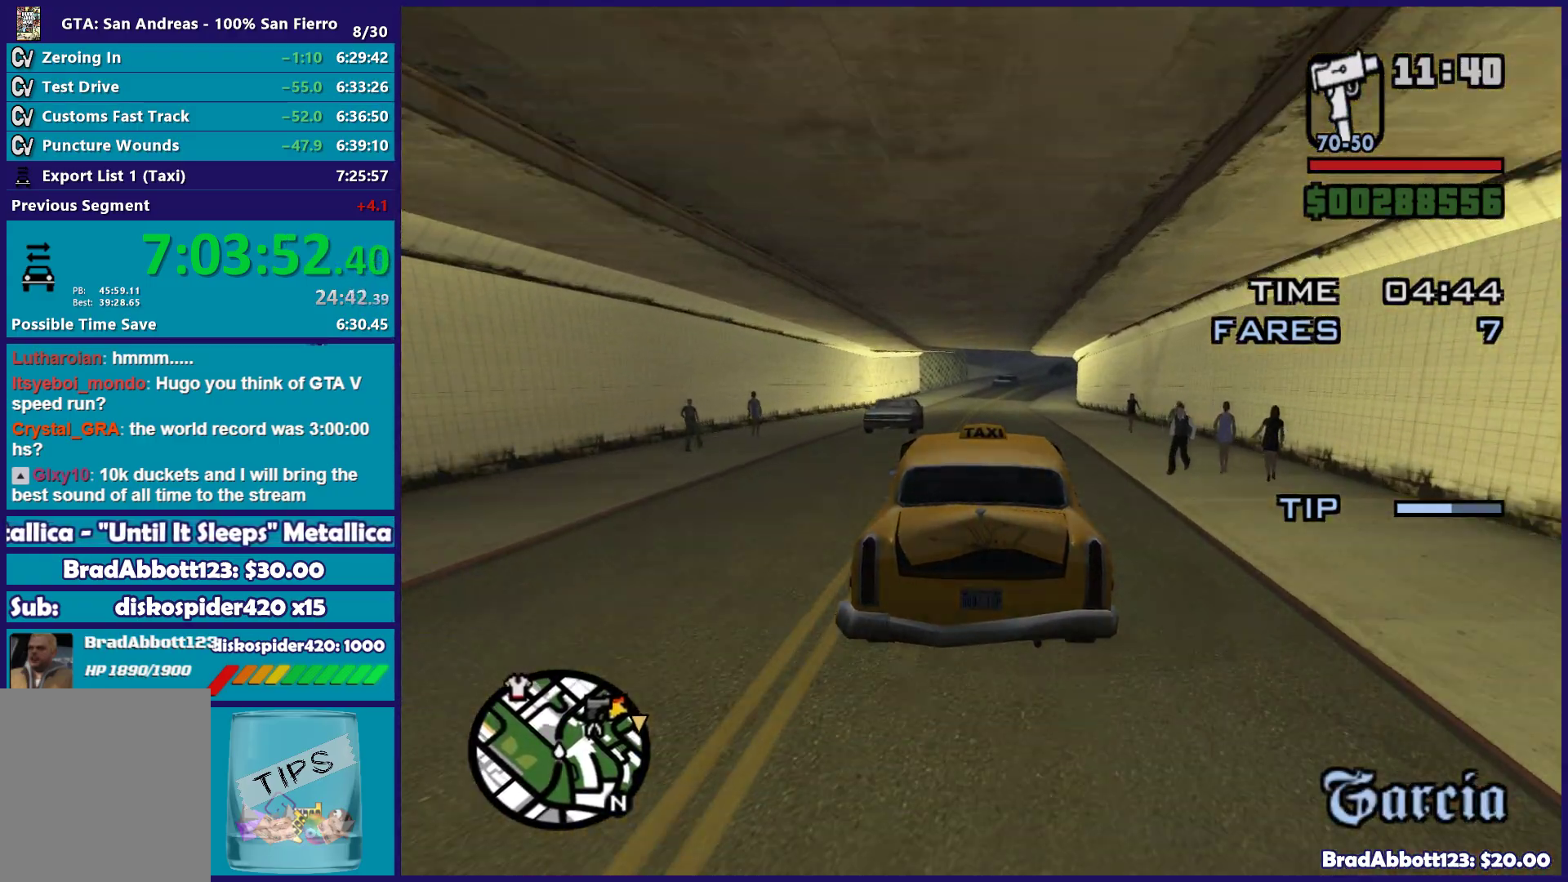
{"buttons": ["R2"], "left_stick": "center", "right_stick": "center", "button_events": []}
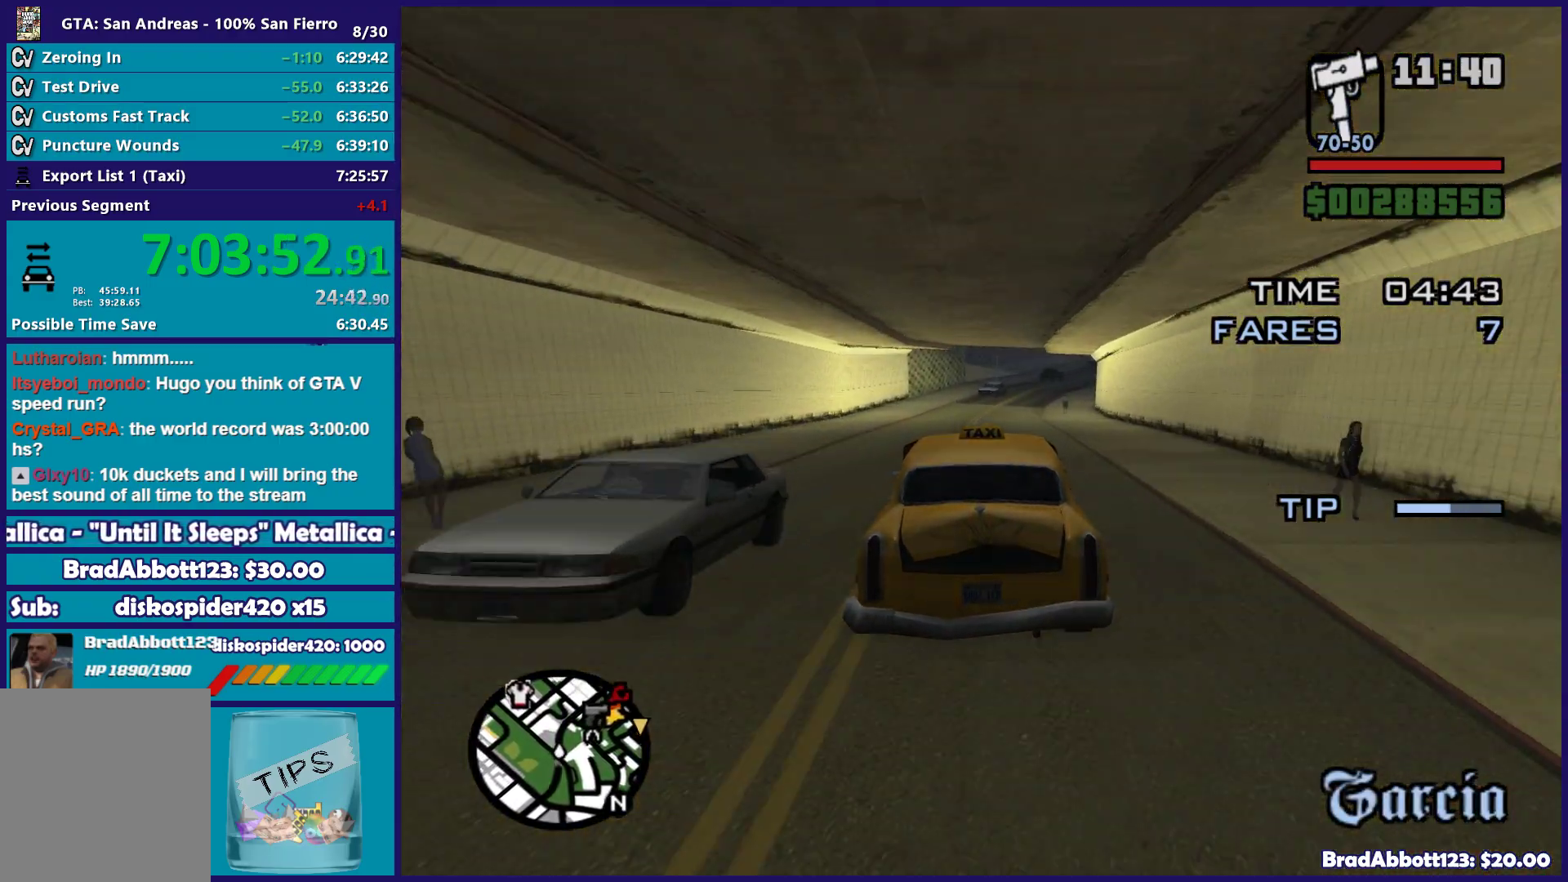
{"buttons": ["R2"], "left_stick": "right", "right_stick": "center", "button_events": []}
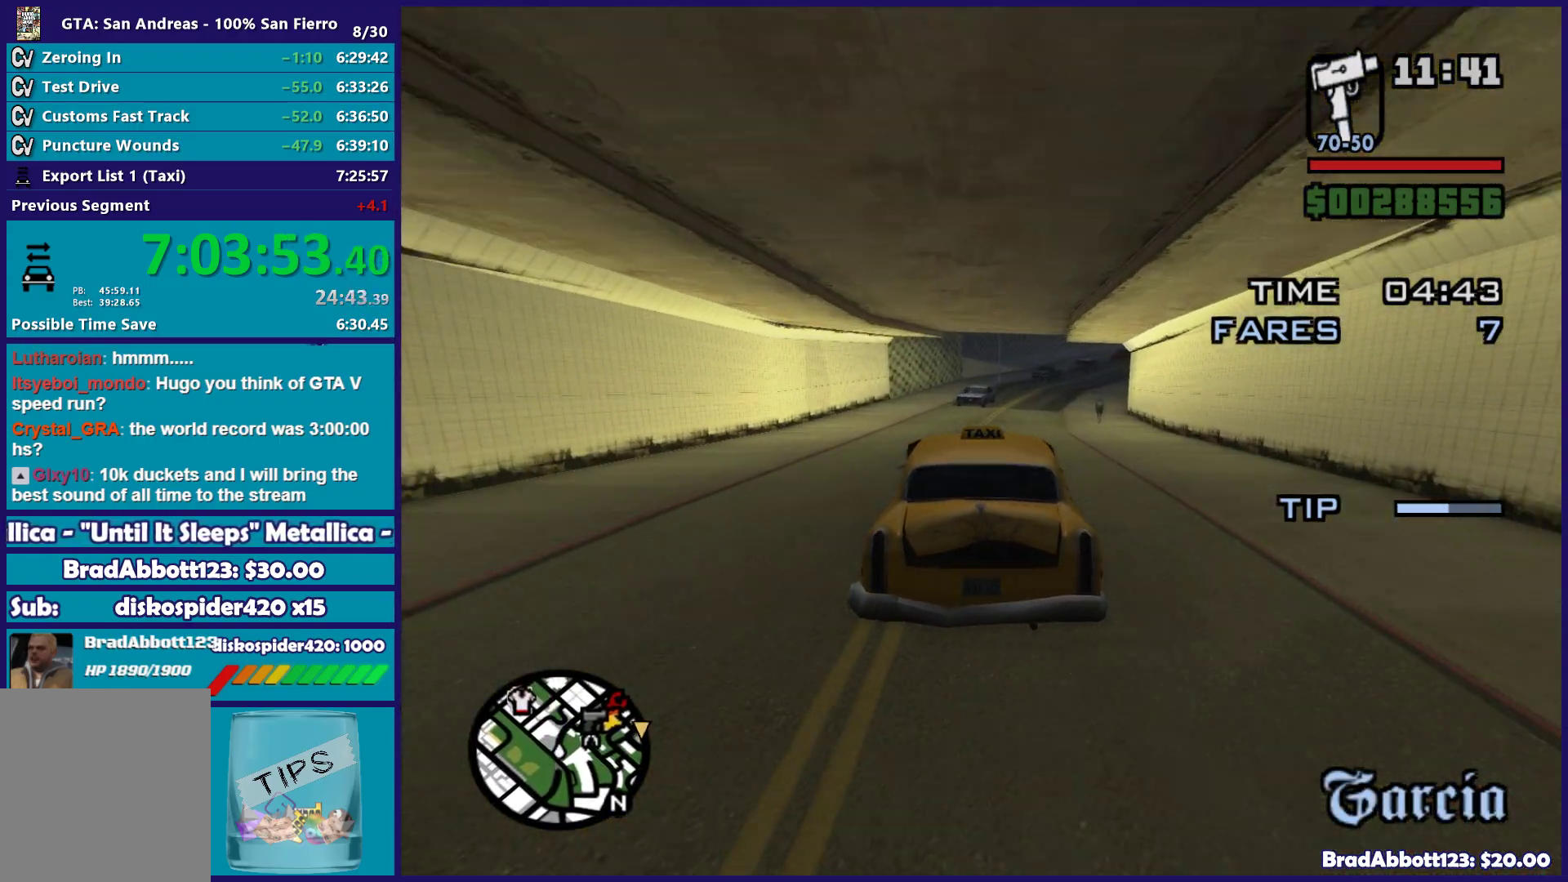
{"buttons": ["R2"], "left_stick": "down-right", "right_stick": "center", "button_events": []}
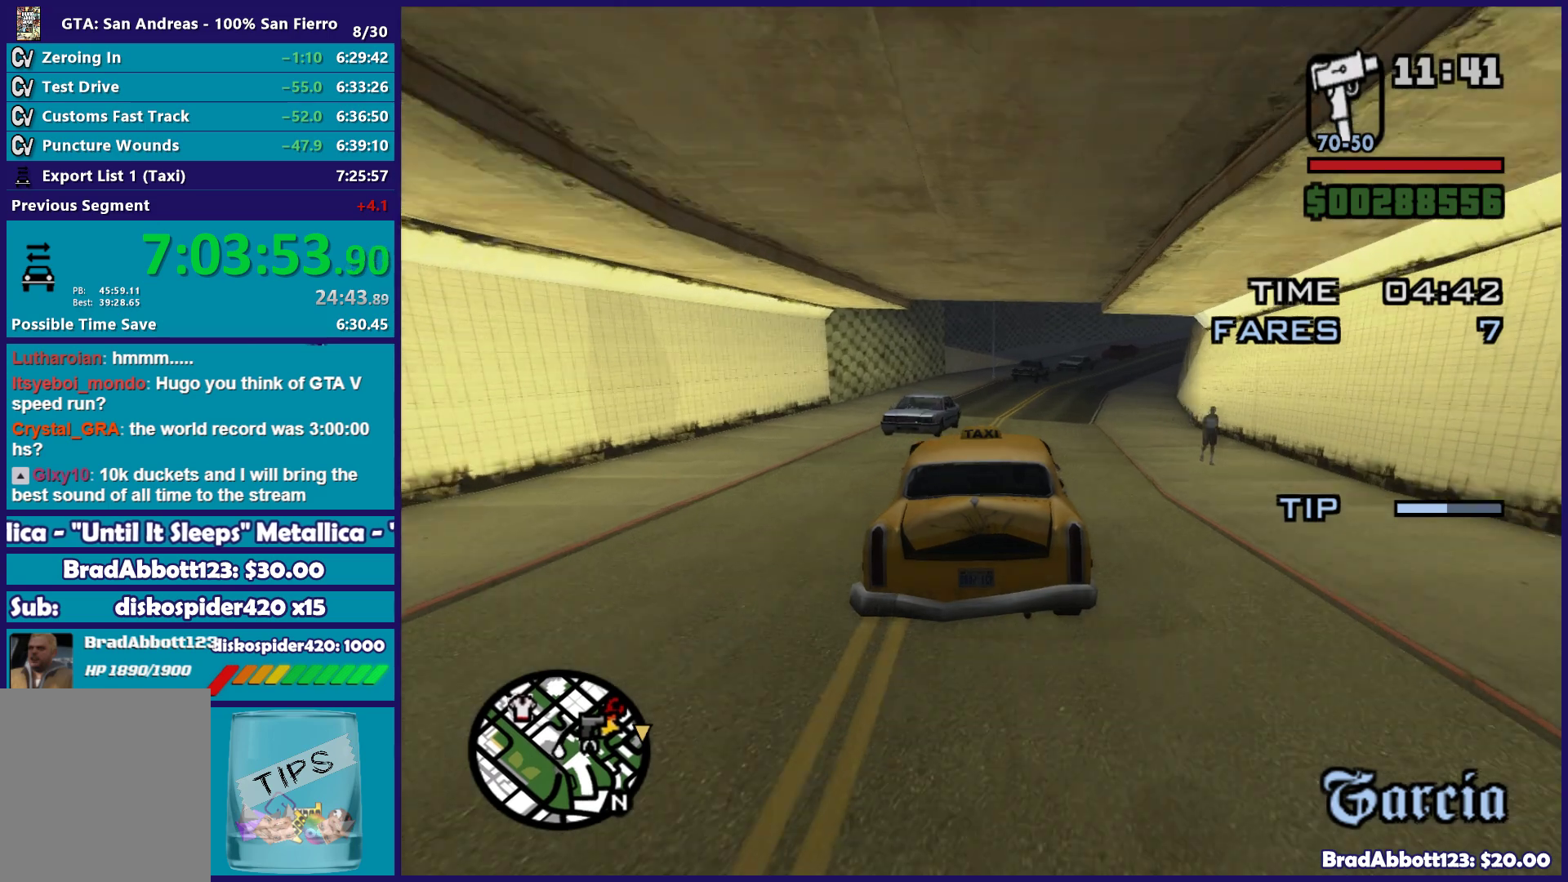
{"buttons": [], "left_stick": "right", "right_stick": "down", "button_events": [[317, "R2", "up"]]}
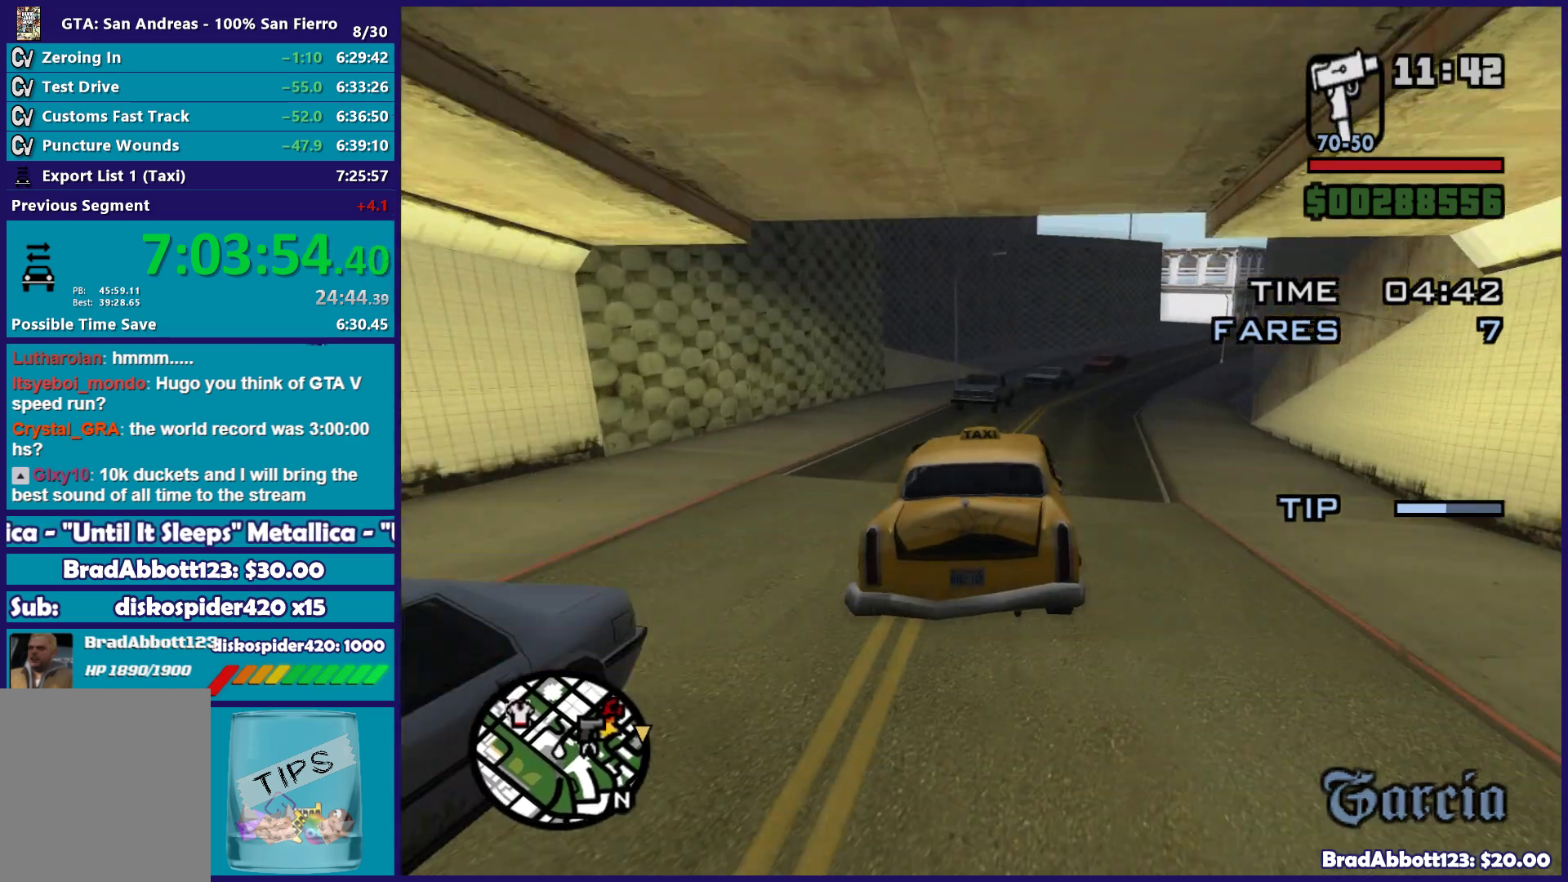
{"buttons": [], "left_stick": "center", "right_stick": "down-right", "button_events": []}
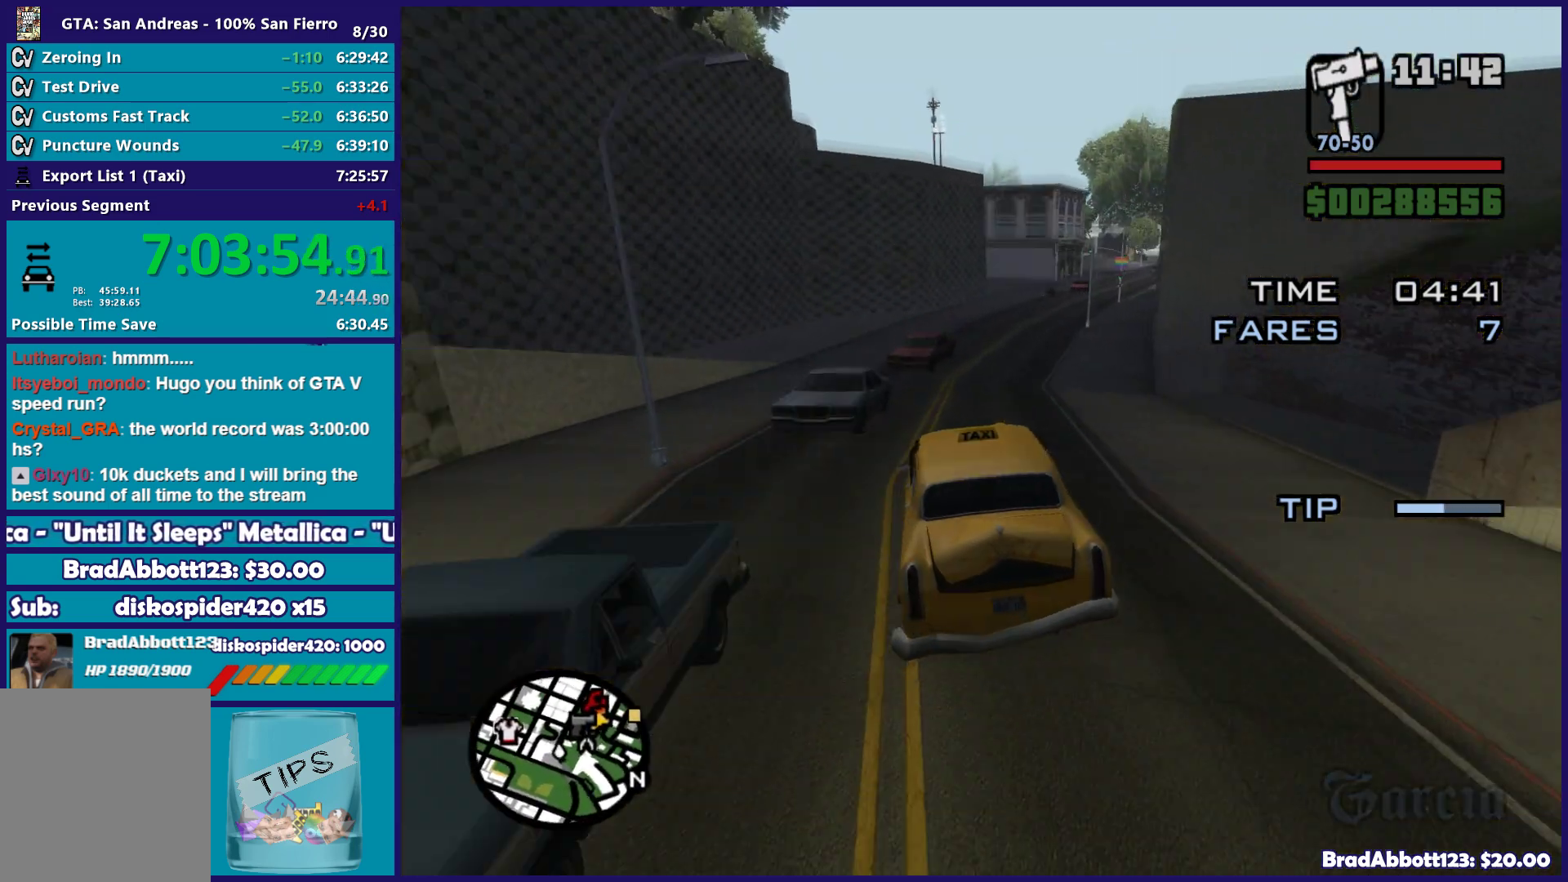
{"buttons": [], "left_stick": "right", "right_stick": "down-right", "button_events": []}
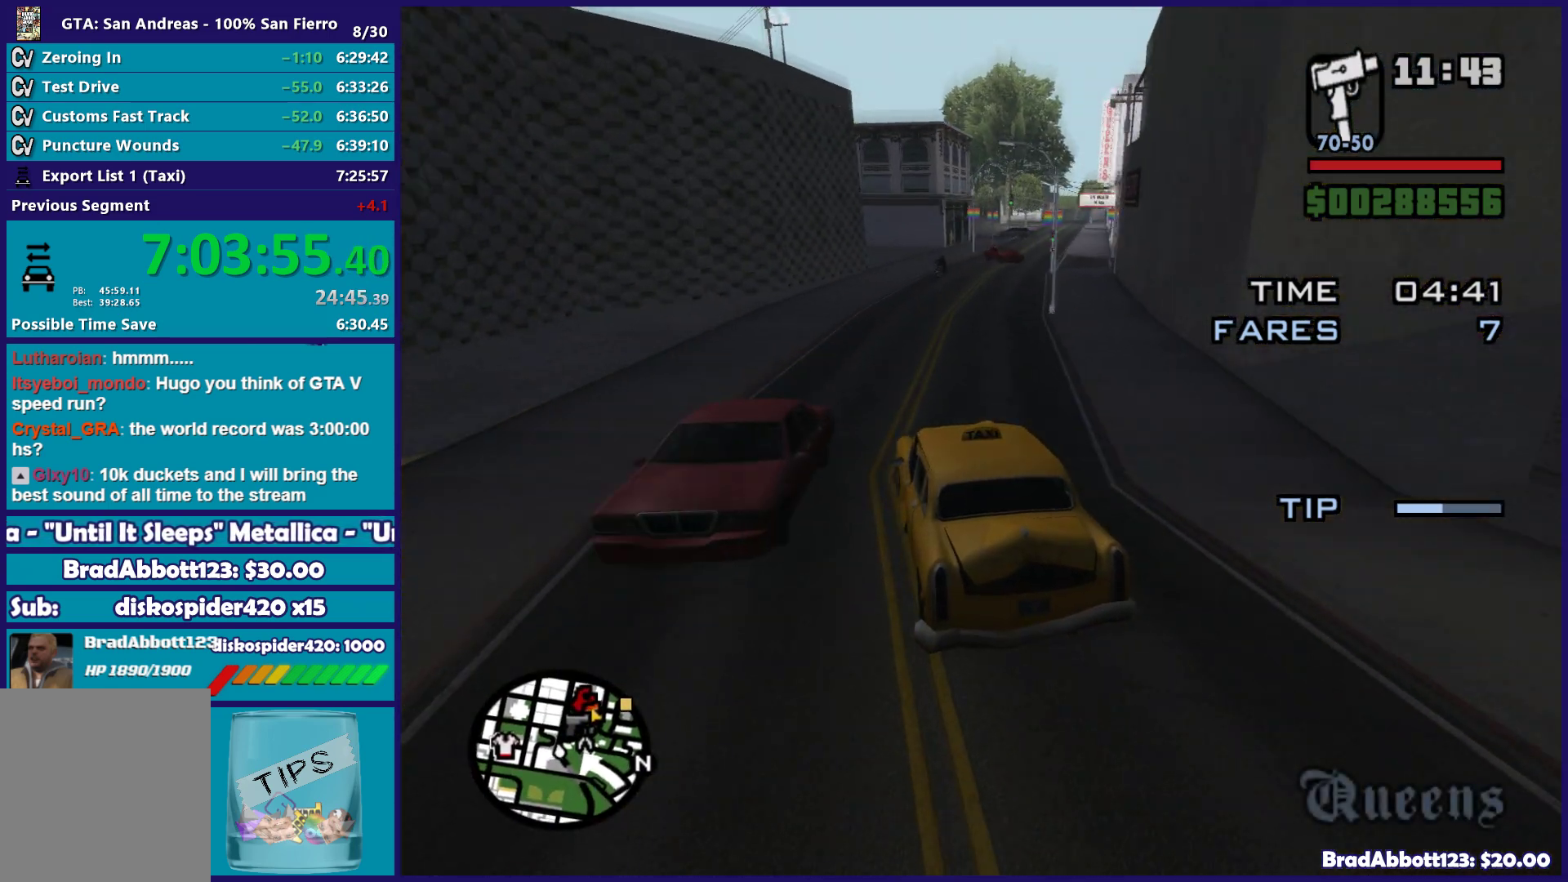
{"buttons": [], "left_stick": "center", "right_stick": "down-right", "button_events": []}
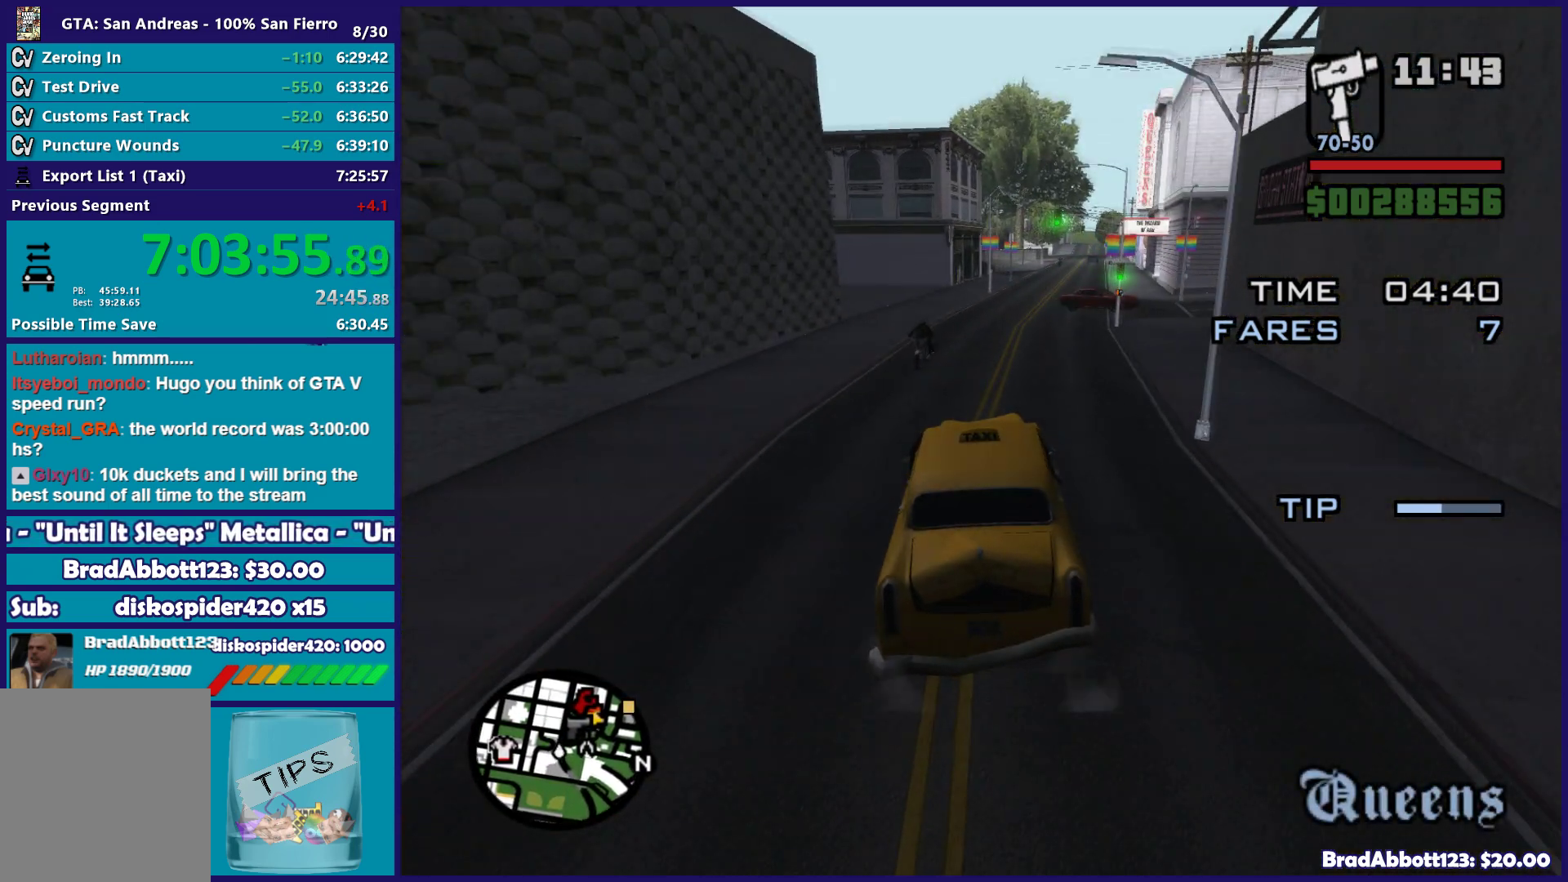
{"buttons": ["R2"], "left_stick": "right", "right_stick": "down-right", "button_events": [[267, "R2", "down"]]}
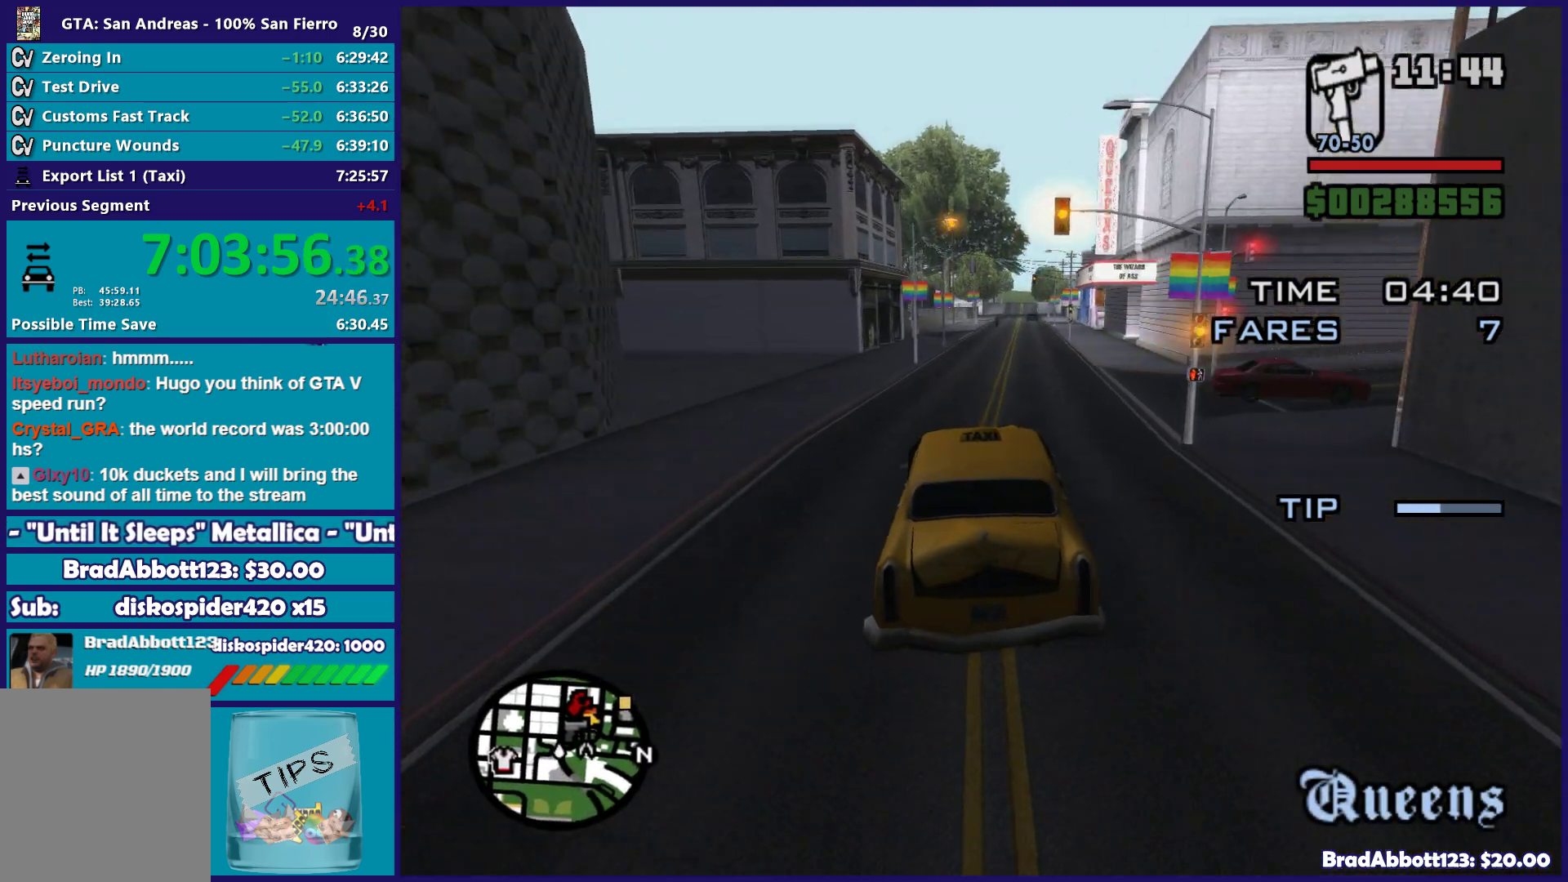
{"buttons": ["R2"], "left_stick": "center", "right_stick": "down-right", "button_events": []}
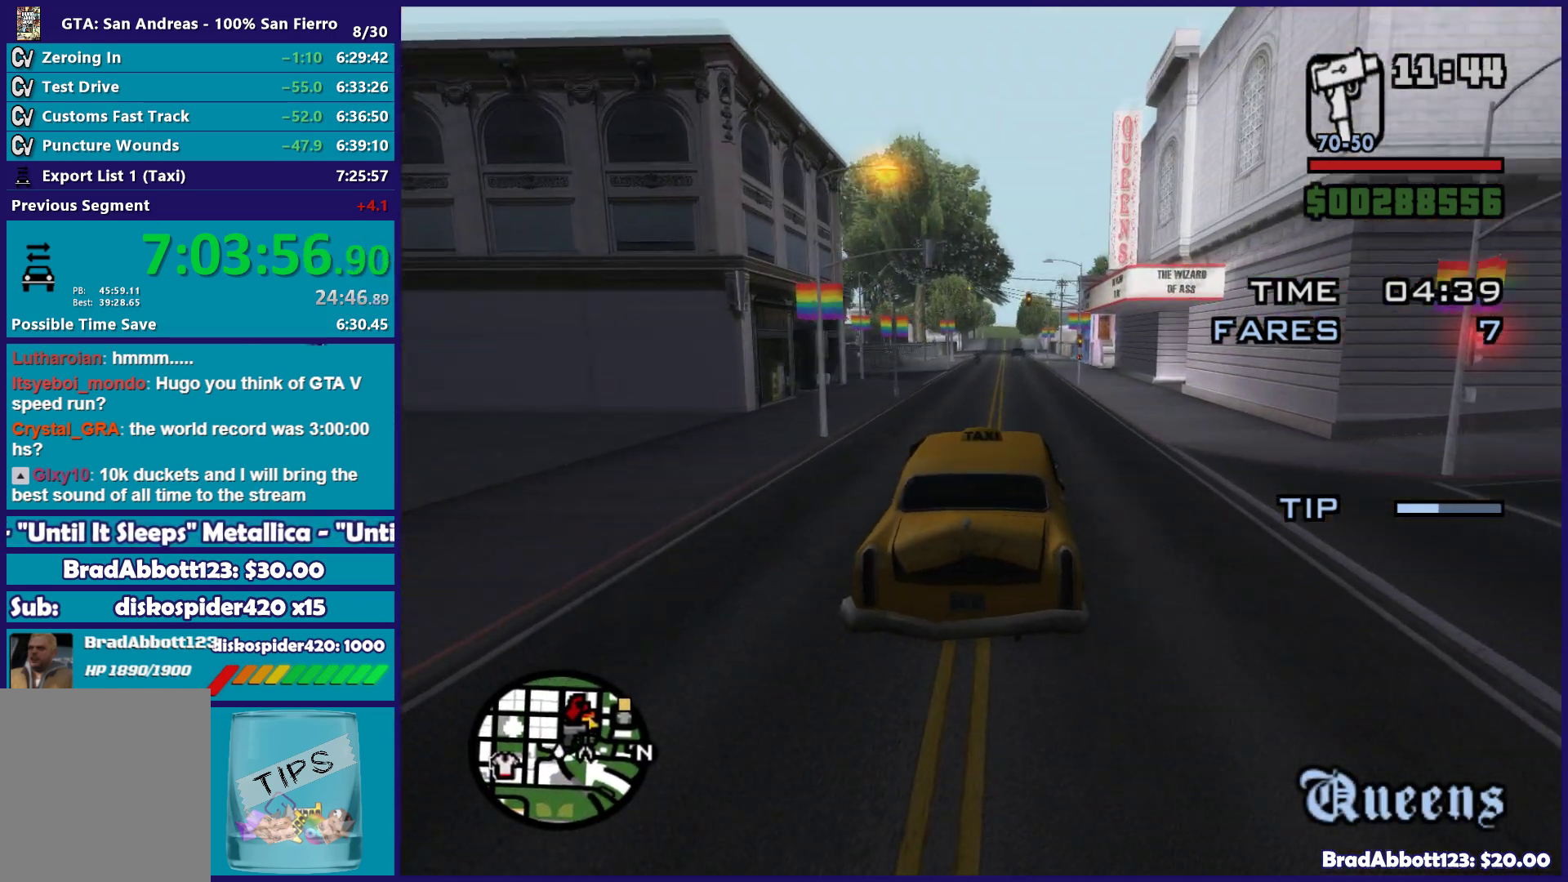
{"buttons": ["R2"], "left_stick": "center", "right_stick": "down-right", "button_events": []}
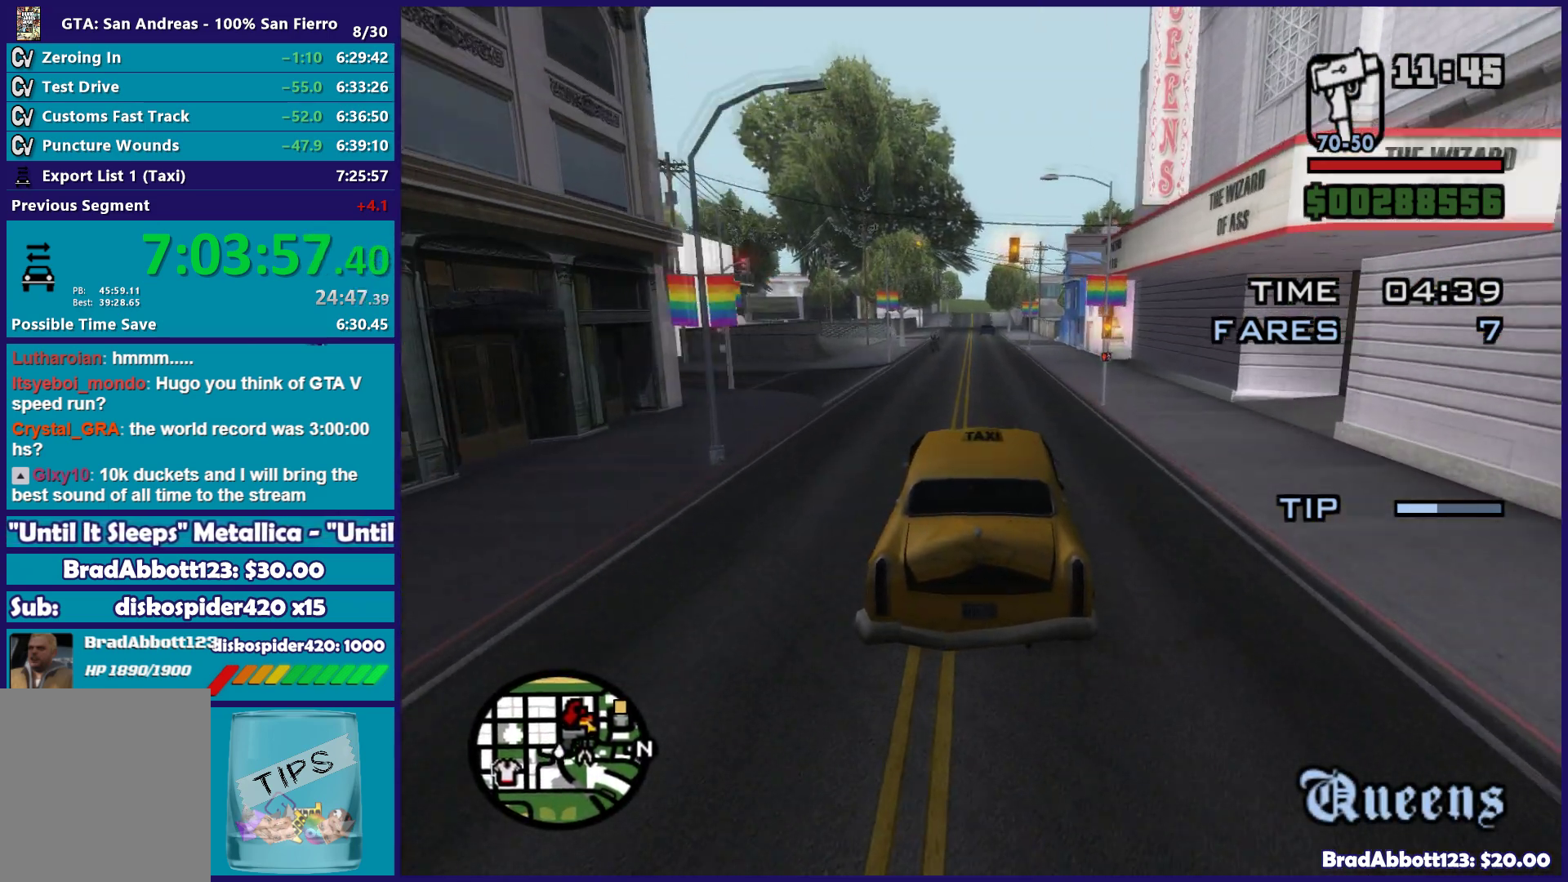
{"buttons": ["R2"], "left_stick": "left", "right_stick": "down-right", "button_events": []}
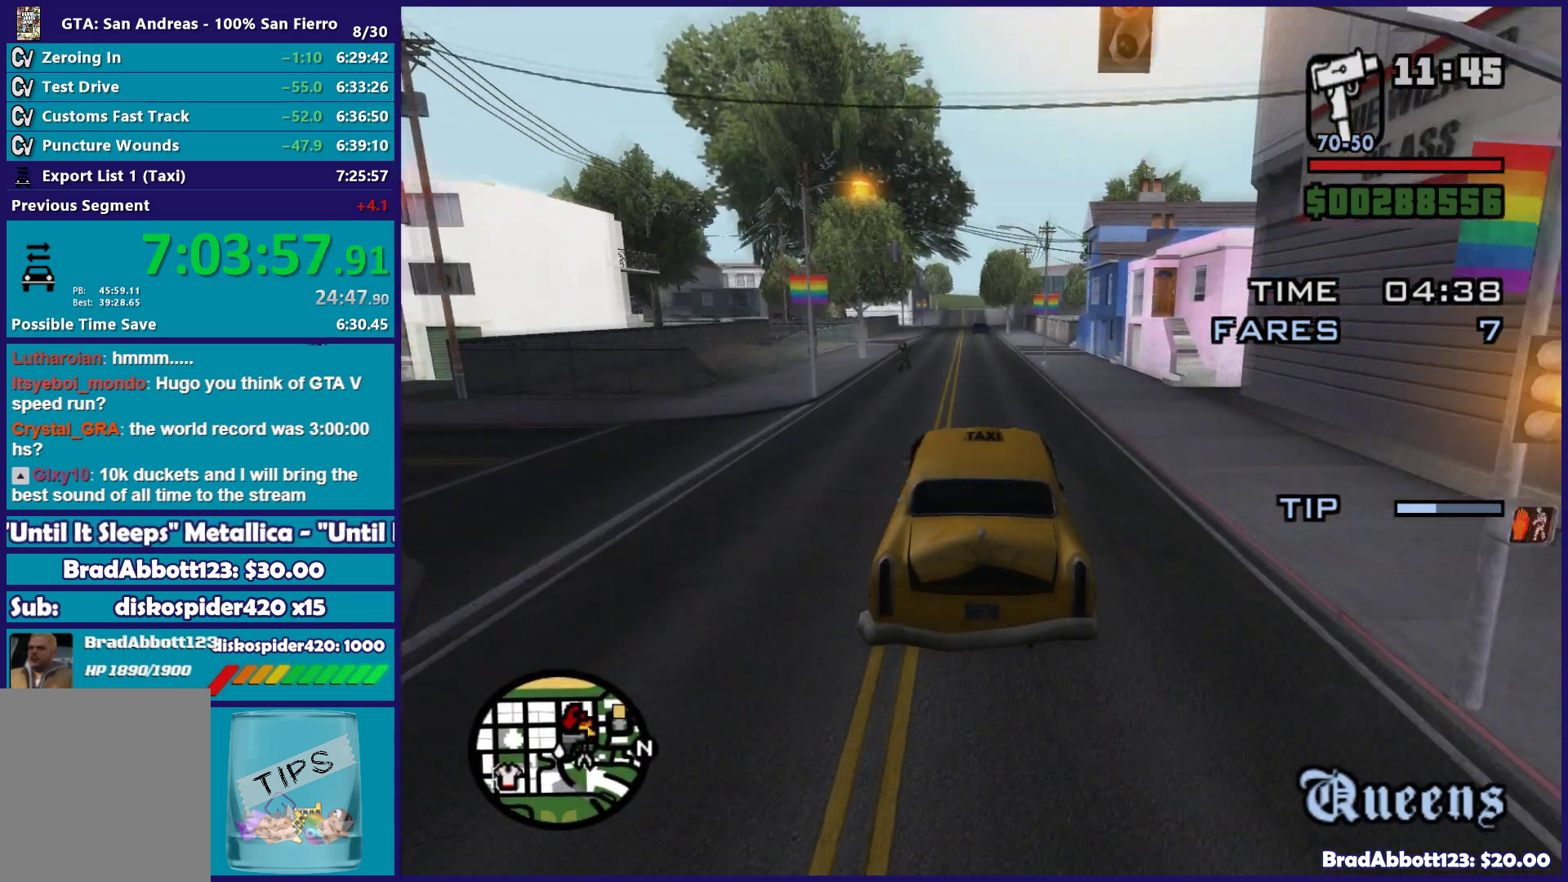
{"buttons": ["R2"], "left_stick": "center", "right_stick": "down-right", "button_events": []}